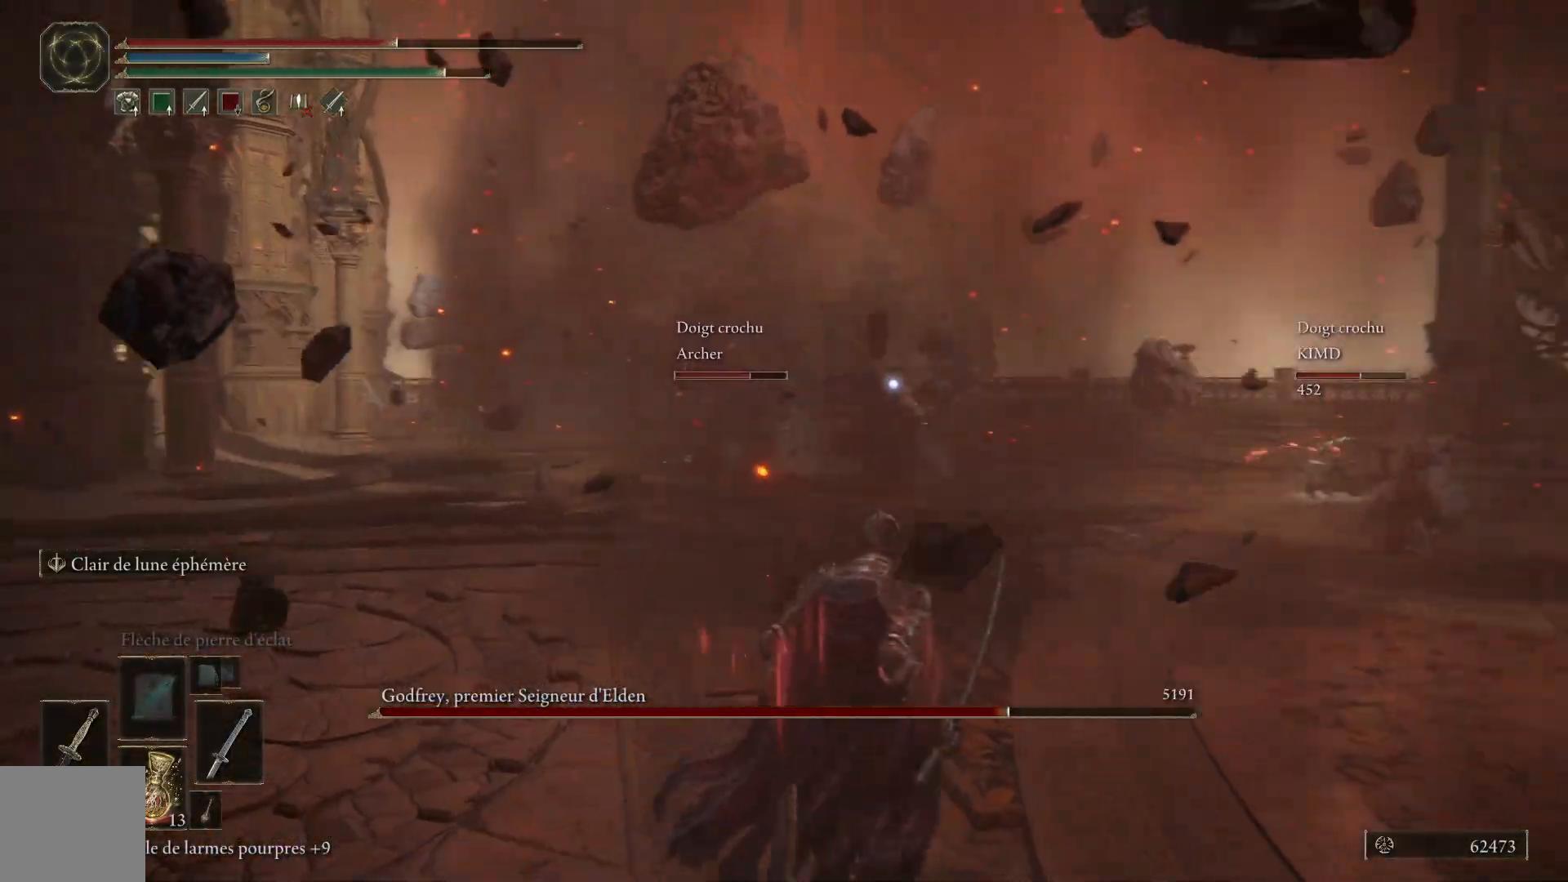
Gameplay with a controller (Xbox layout); each line is a JSON object with the inputs held at the frame after it. "events" lists button and stick changes between this image and that frame as [ms after this image, input, new state], when the widget could be followed in between. Not read: SHARE Z.
{"buttons": [], "left_stick": "down-left", "right_stick": "center", "events": [[33, "left_stick", "down-left"]]}
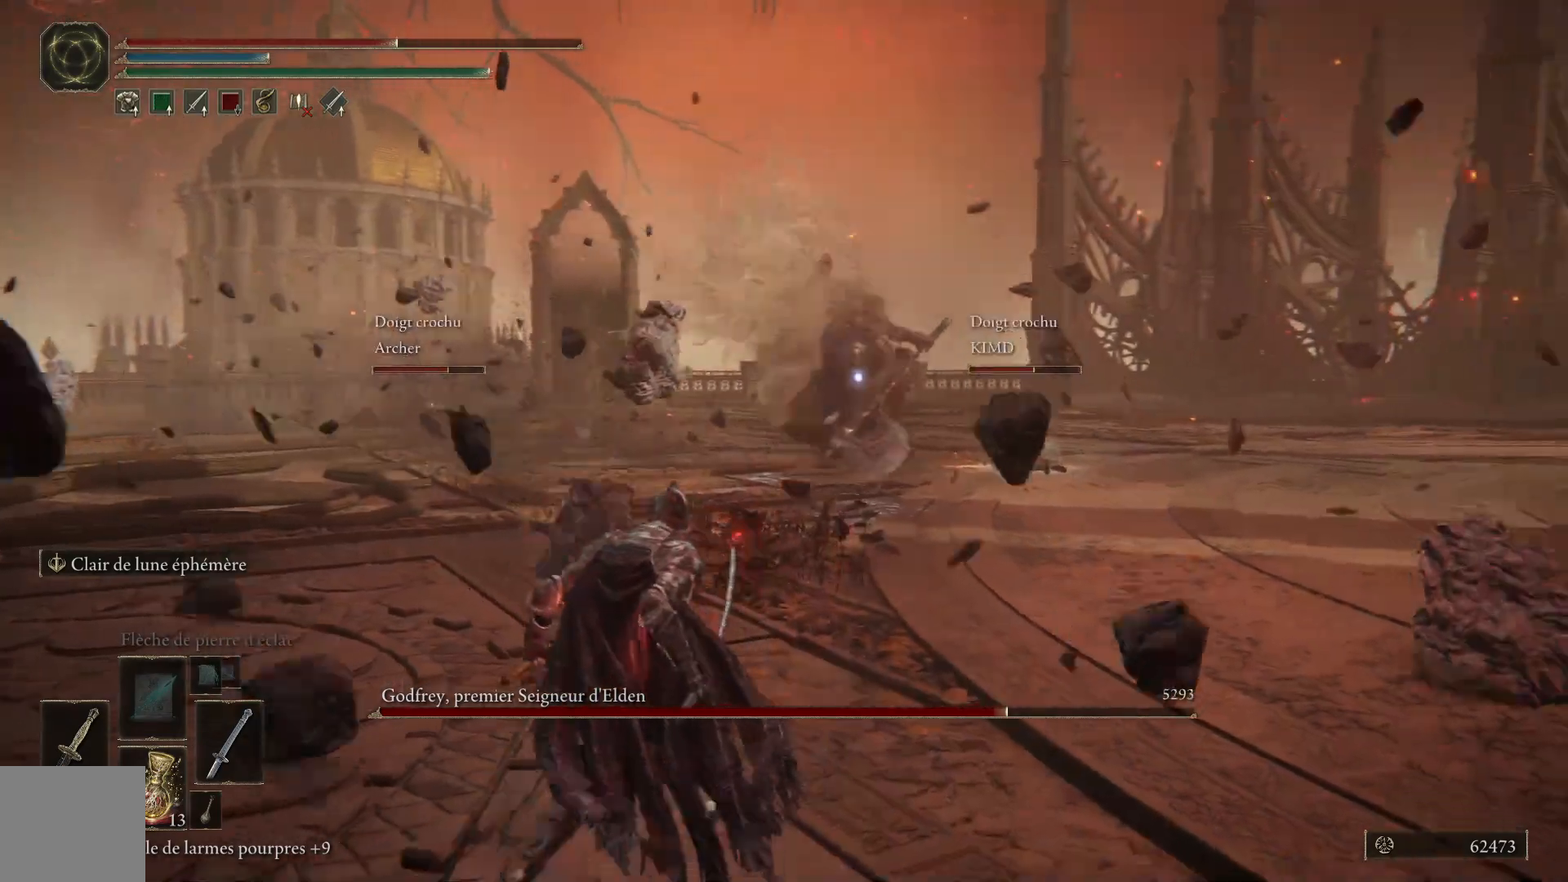
{"buttons": [], "left_stick": "left", "right_stick": "center", "events": [[217, "left_stick", "left"], [350, "X", "down"], [450, "X", "up"]]}
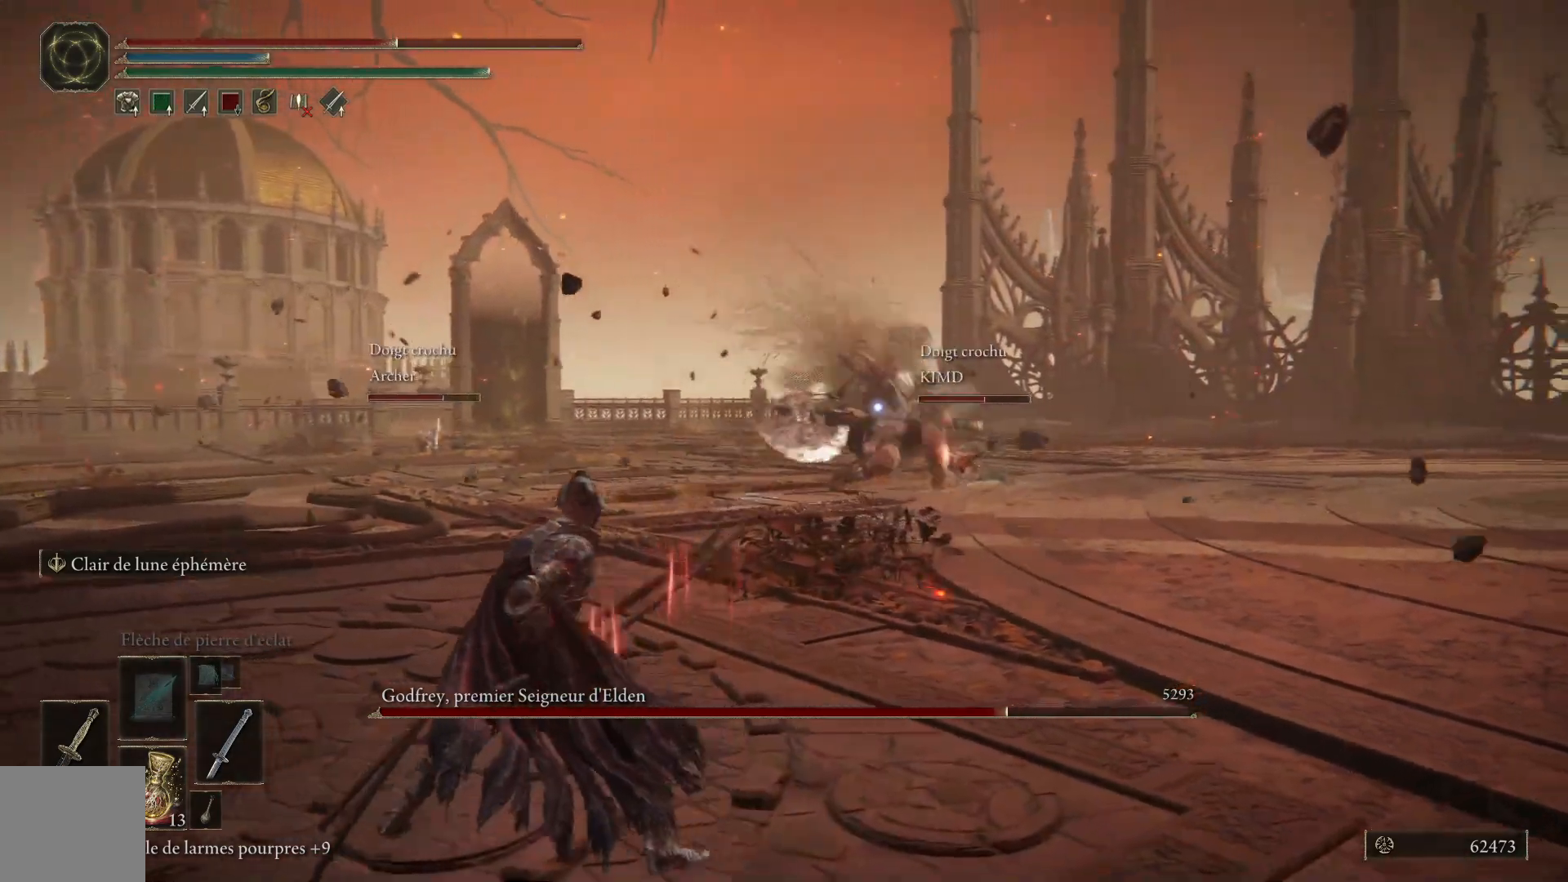
{"buttons": ["B"], "left_stick": "up", "right_stick": "center", "events": [[333, "left_stick", "up-left"], [467, "B", "down"], [500, "left_stick", "up"]]}
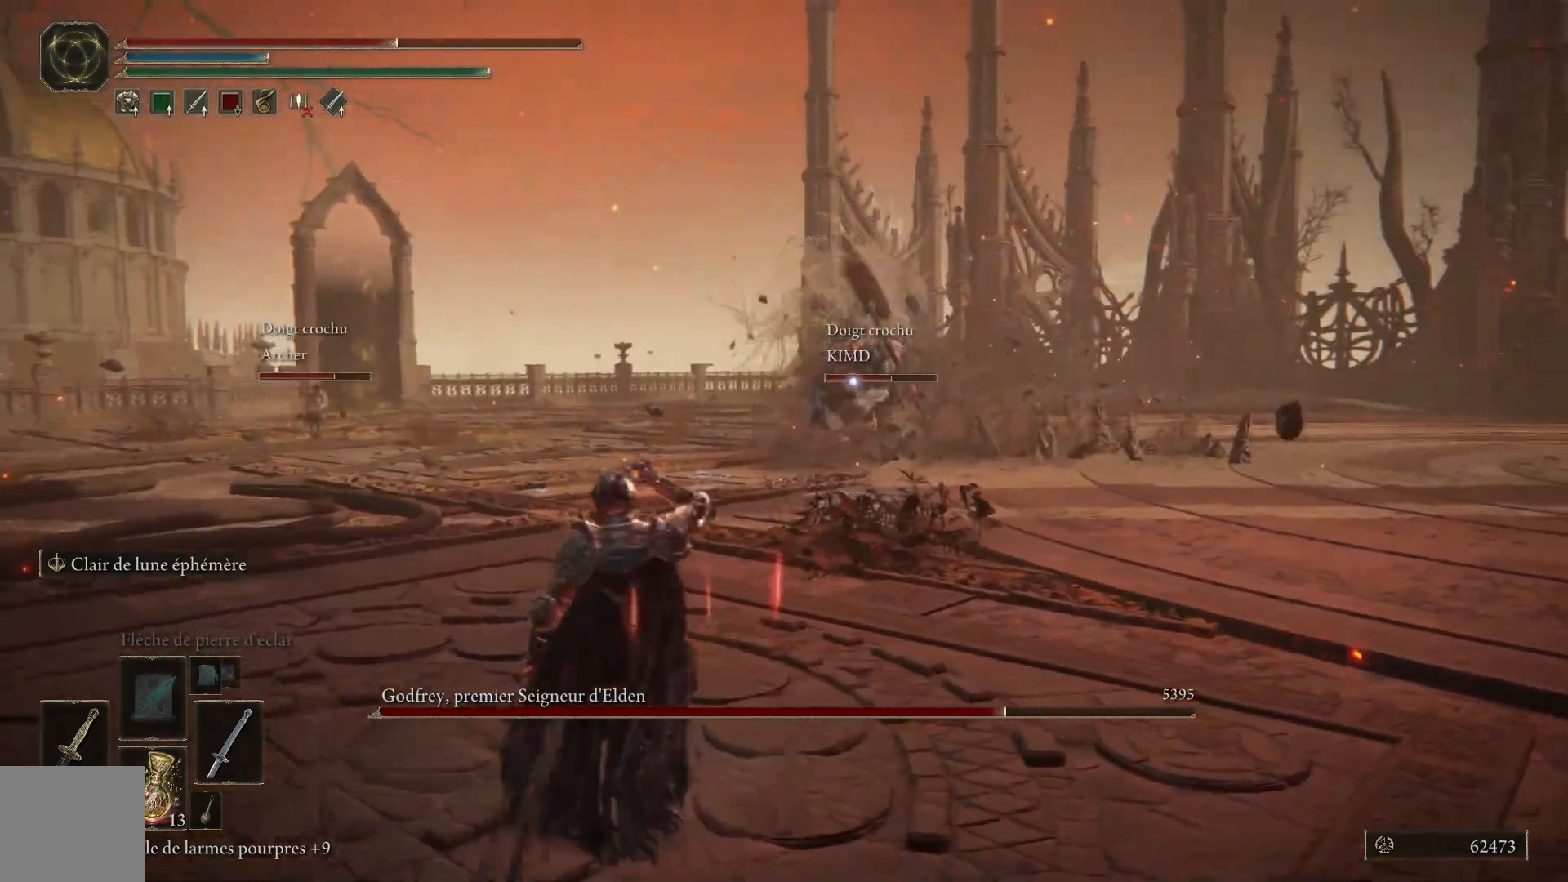
{"buttons": ["B"], "left_stick": "up", "right_stick": "center", "events": []}
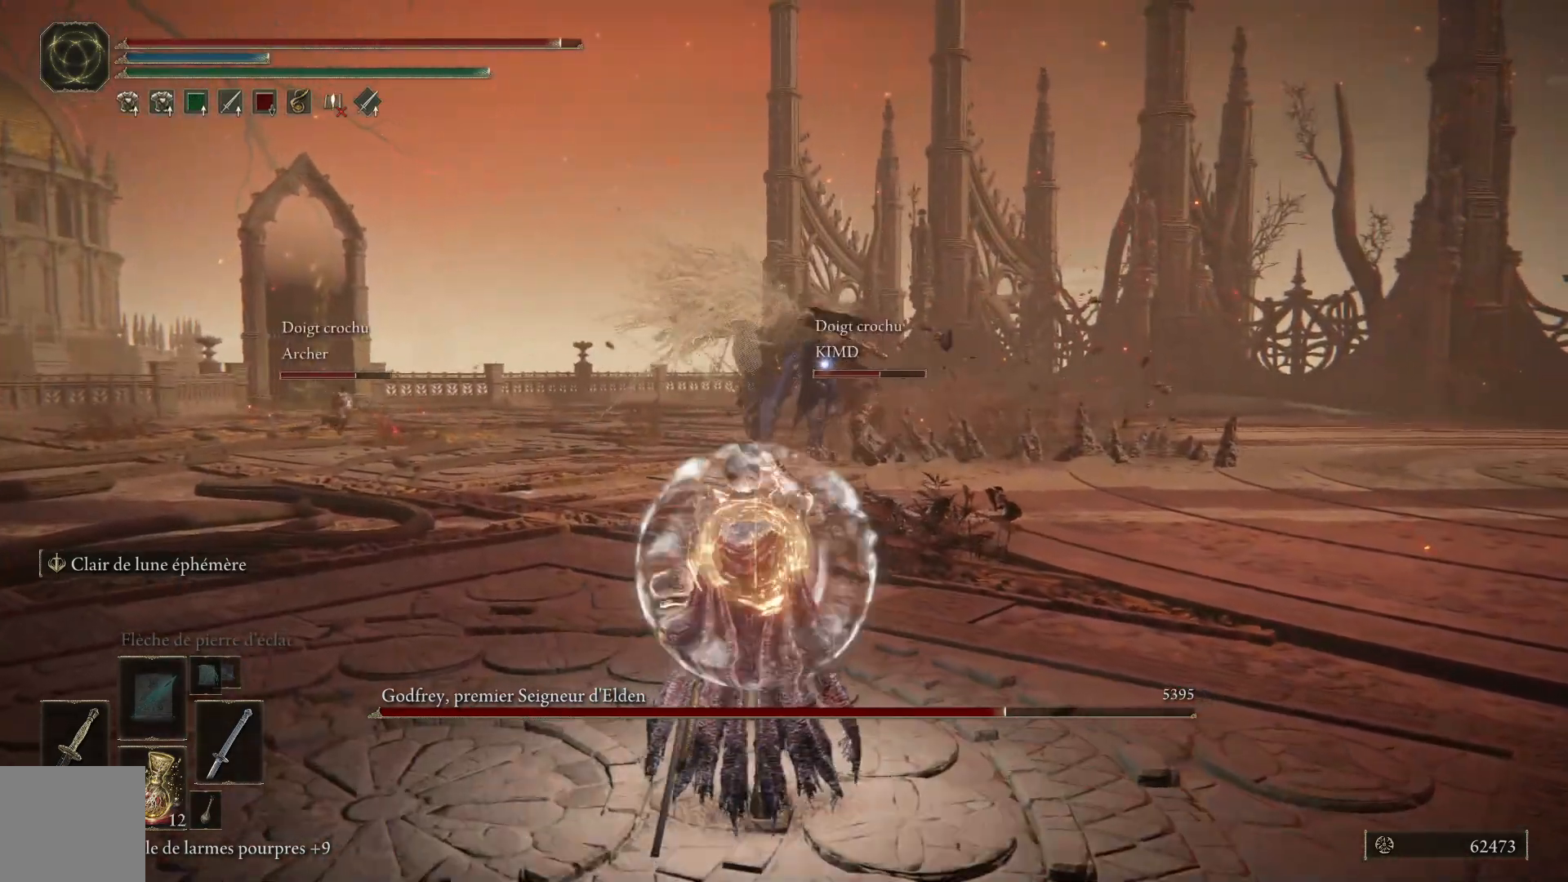
{"buttons": ["B"], "left_stick": "up", "right_stick": "center", "events": []}
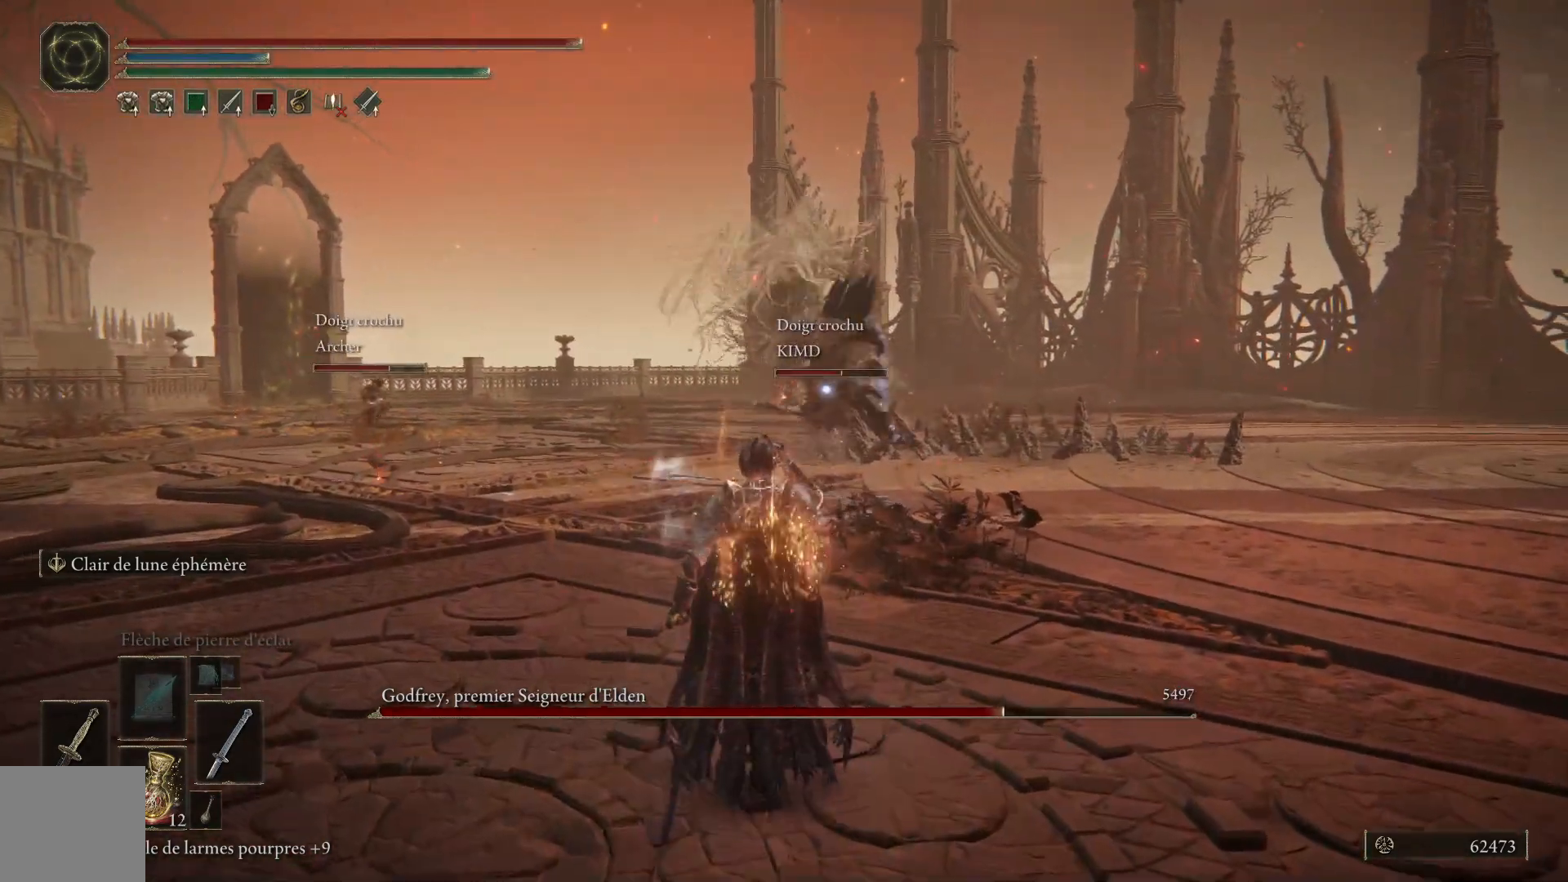
{"buttons": ["B"], "left_stick": "up", "right_stick": "center", "events": []}
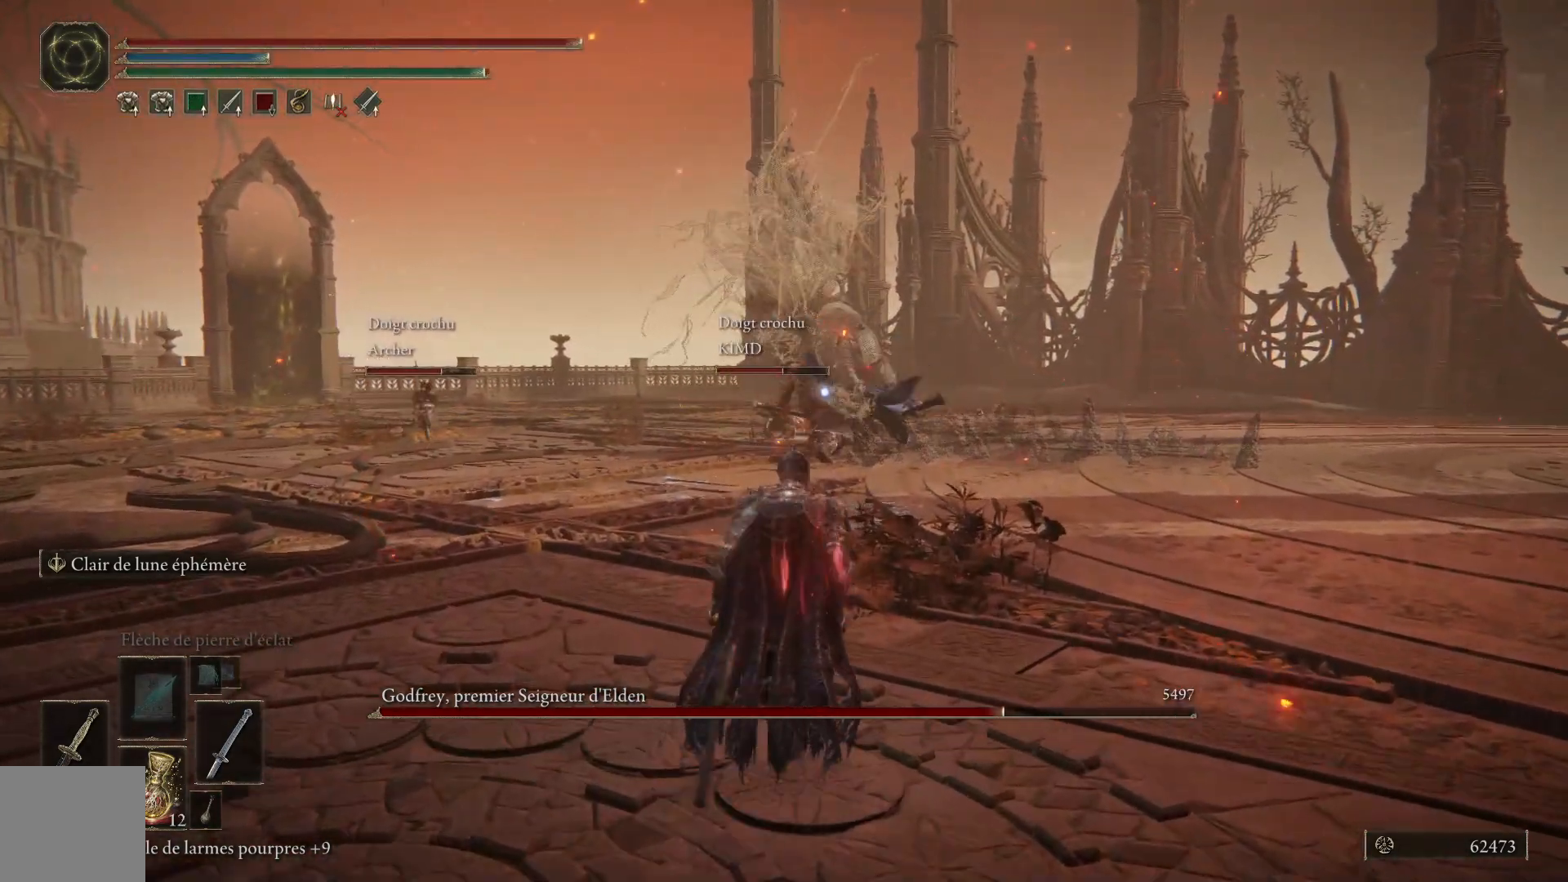
{"buttons": ["B"], "left_stick": "up", "right_stick": "center", "events": []}
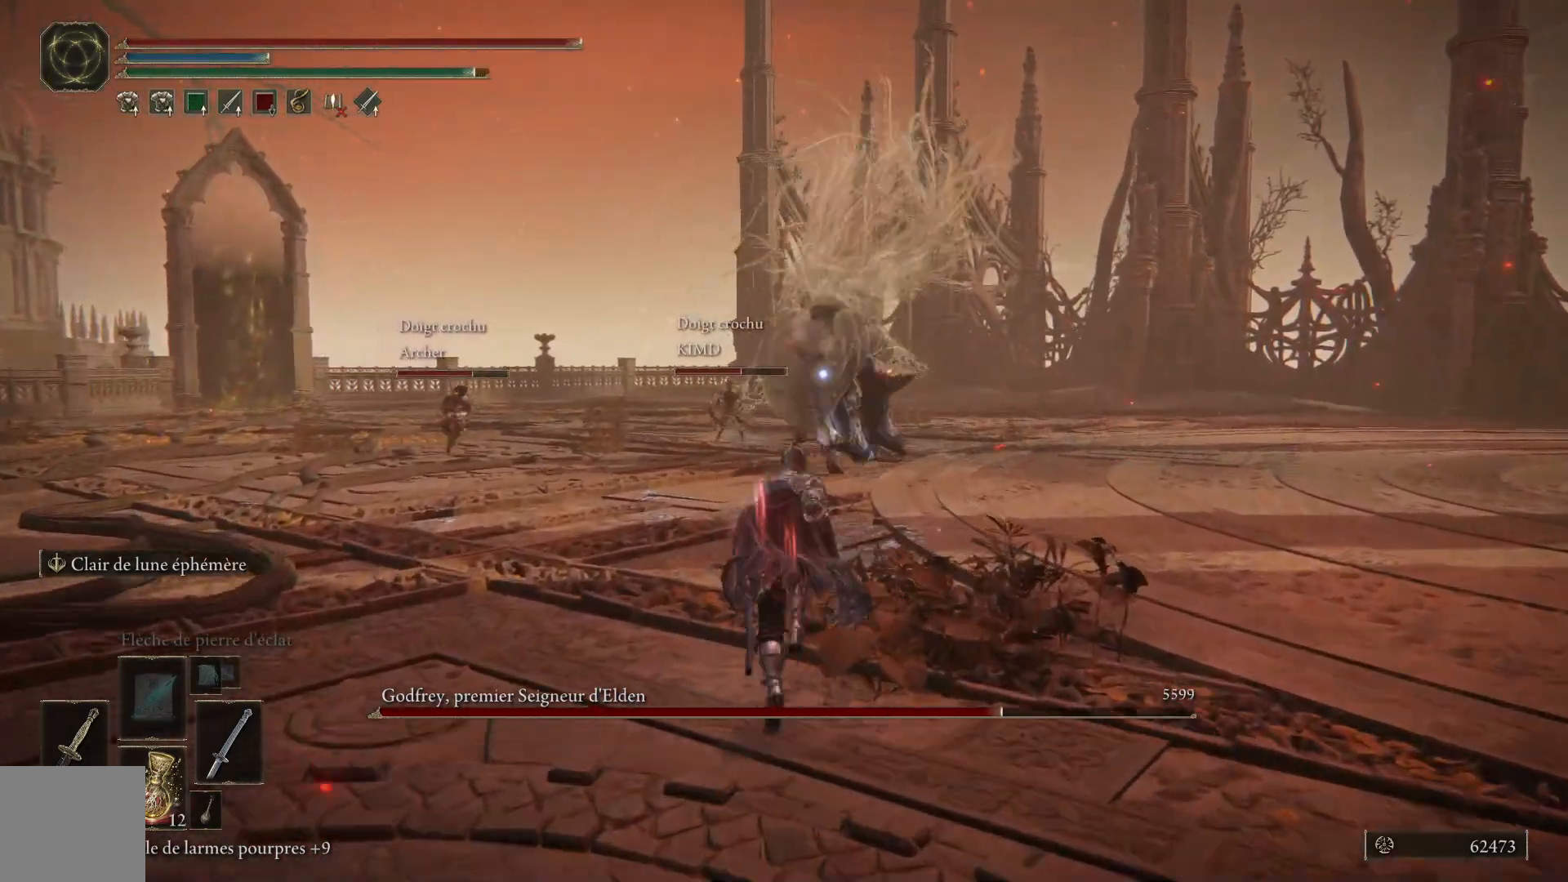
{"buttons": ["B"], "left_stick": "up", "right_stick": "center", "events": []}
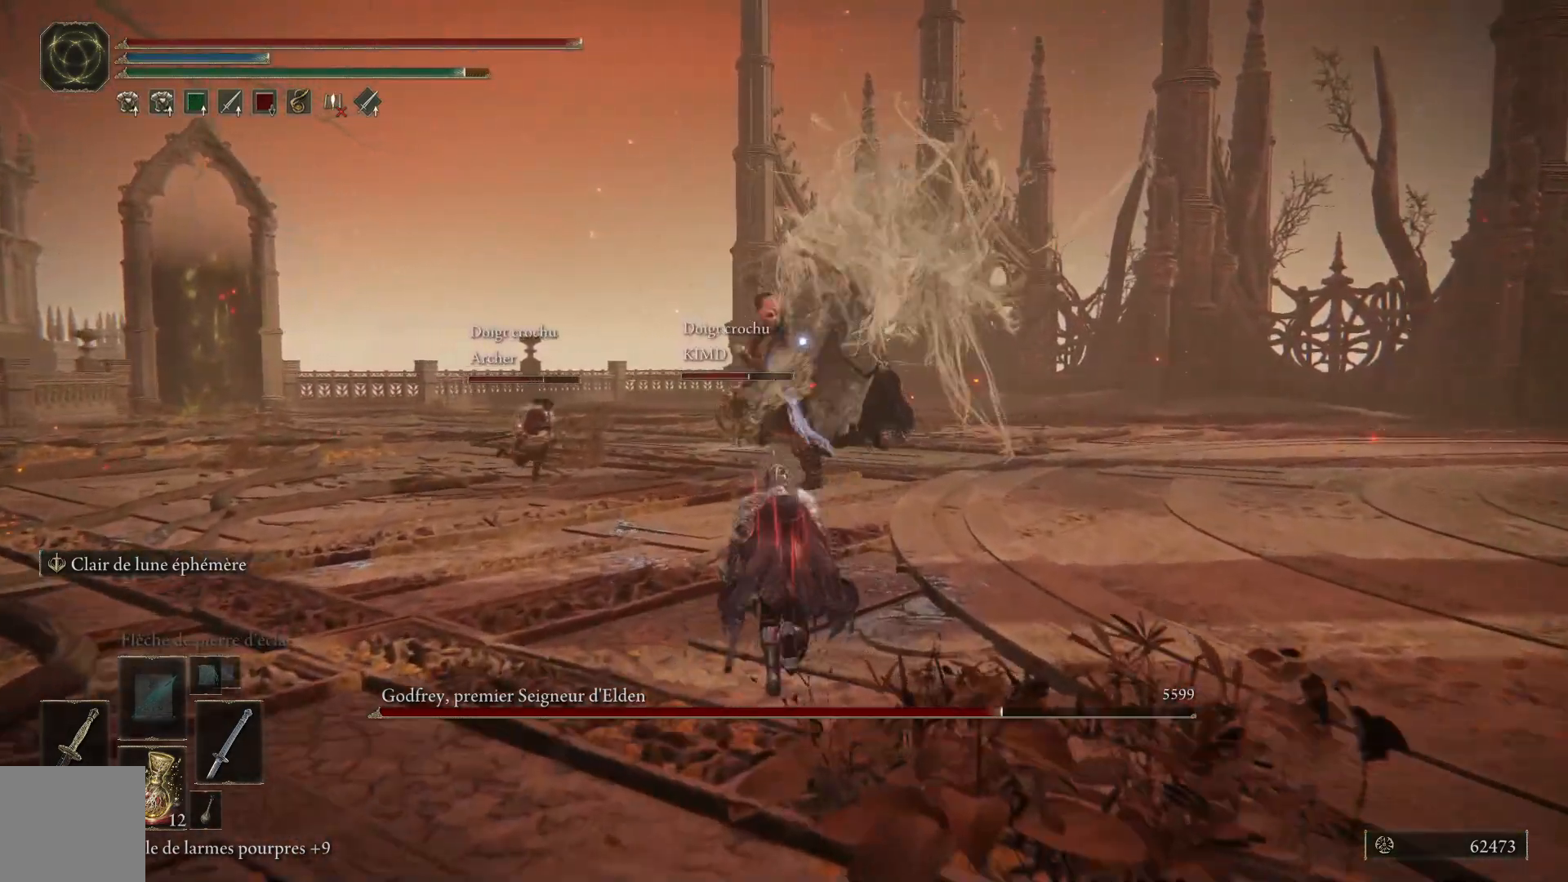
{"buttons": ["B"], "left_stick": "up-right", "right_stick": "center", "events": [[367, "left_stick", "up-right"]]}
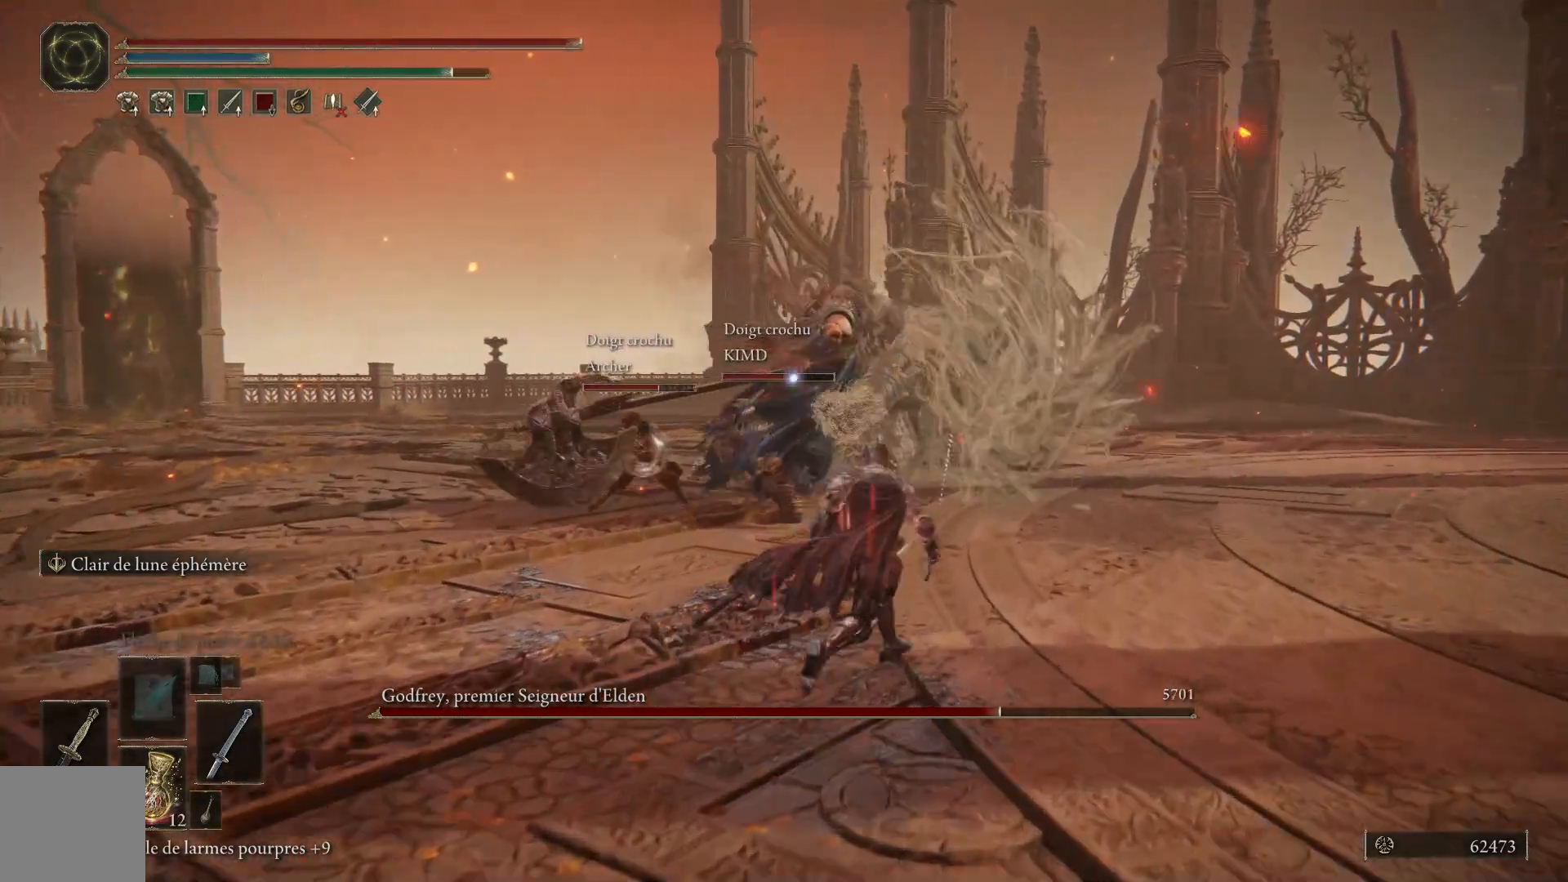
{"buttons": ["B"], "left_stick": "up-right", "right_stick": "center", "events": []}
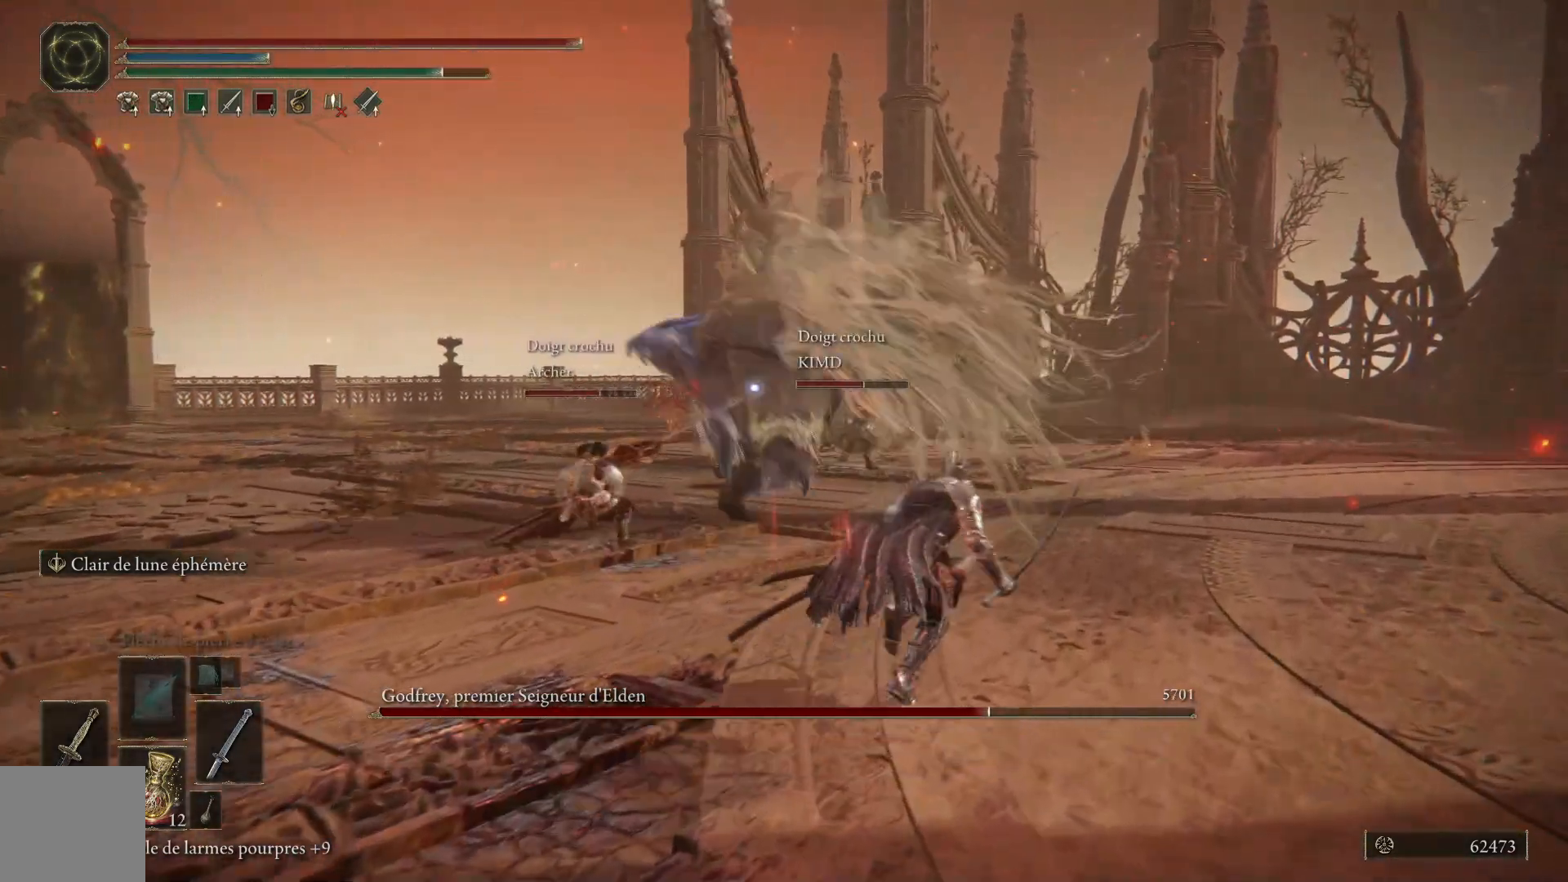
{"buttons": ["B"], "left_stick": "up", "right_stick": "center", "events": [[100, "B", "up"], [317, "left_stick", "up"], [500, "B", "down"]]}
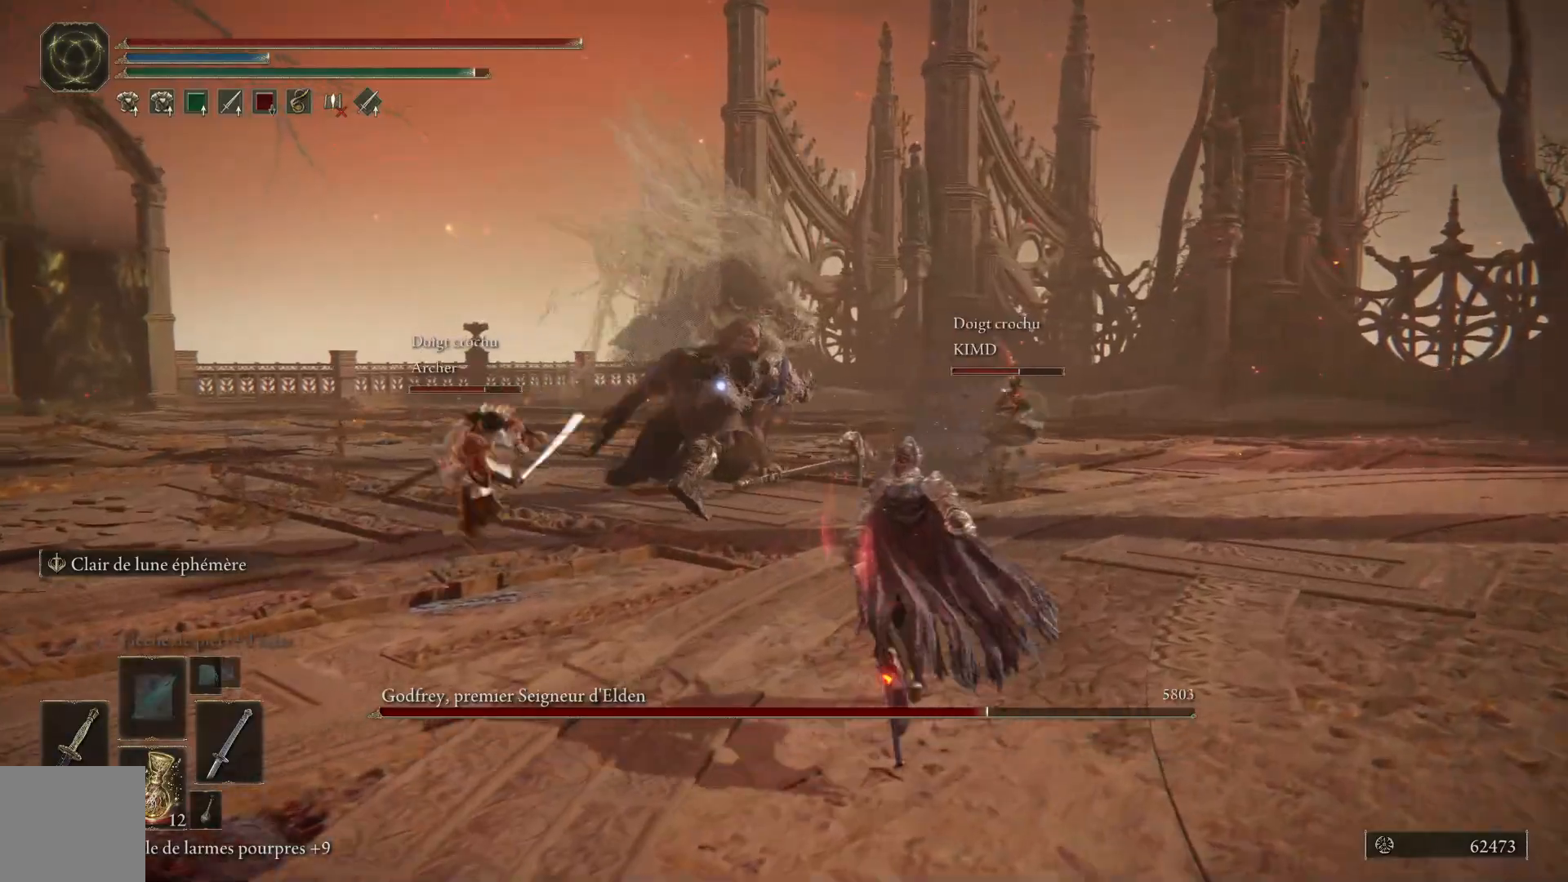
{"buttons": ["B"], "left_stick": "up-left", "right_stick": "center", "events": [[417, "left_stick", "up-left"]]}
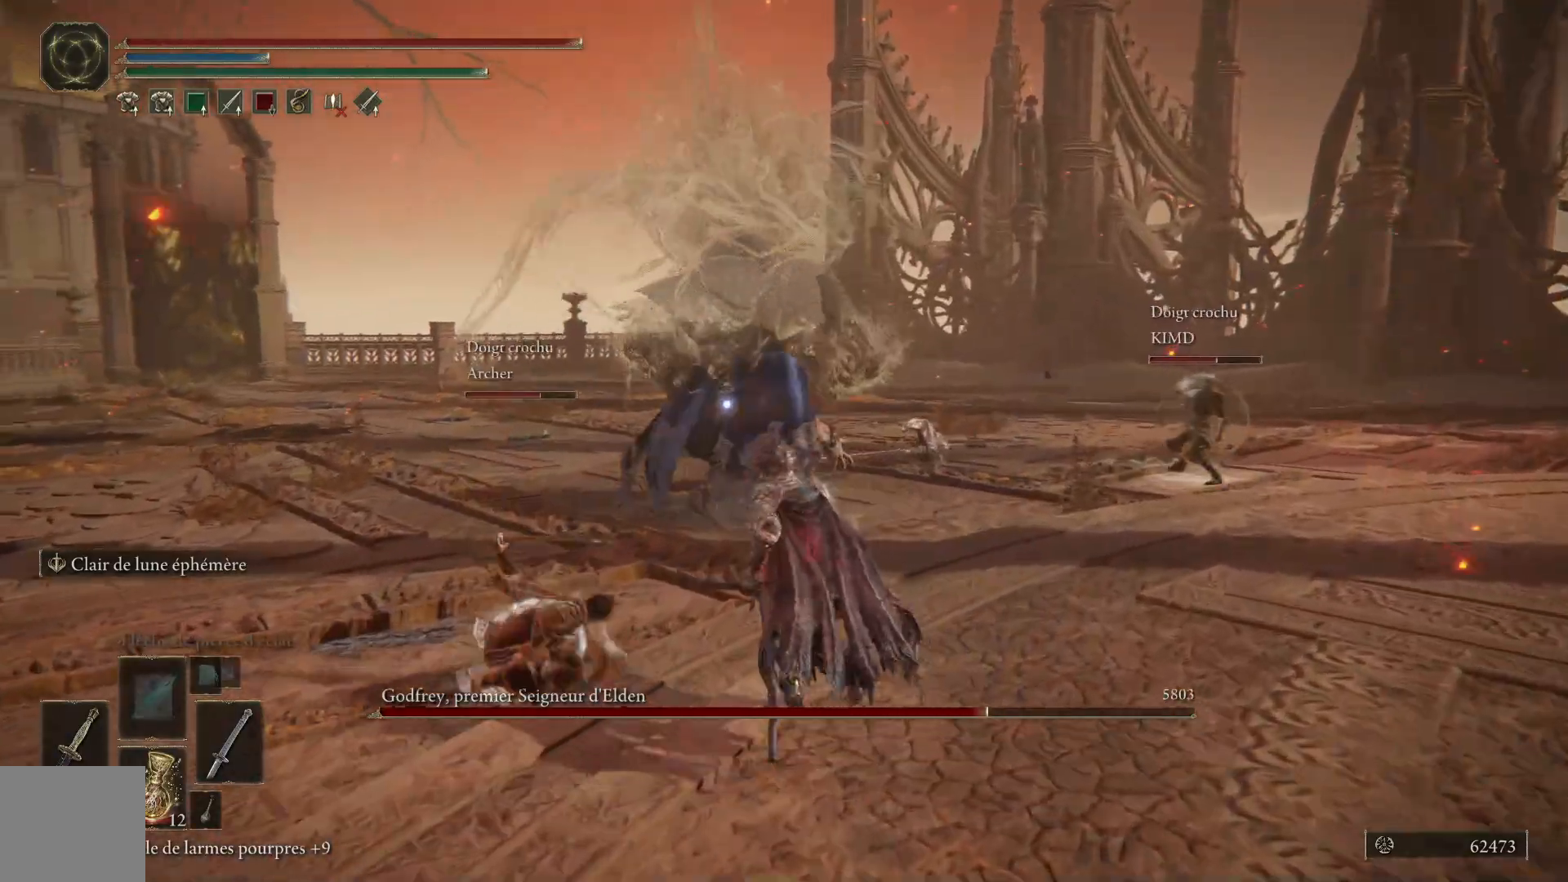
{"buttons": ["L1"], "left_stick": "up", "right_stick": "center", "events": [[400, "left_stick", "up"], [433, "L1", "down"], [467, "B", "up"]]}
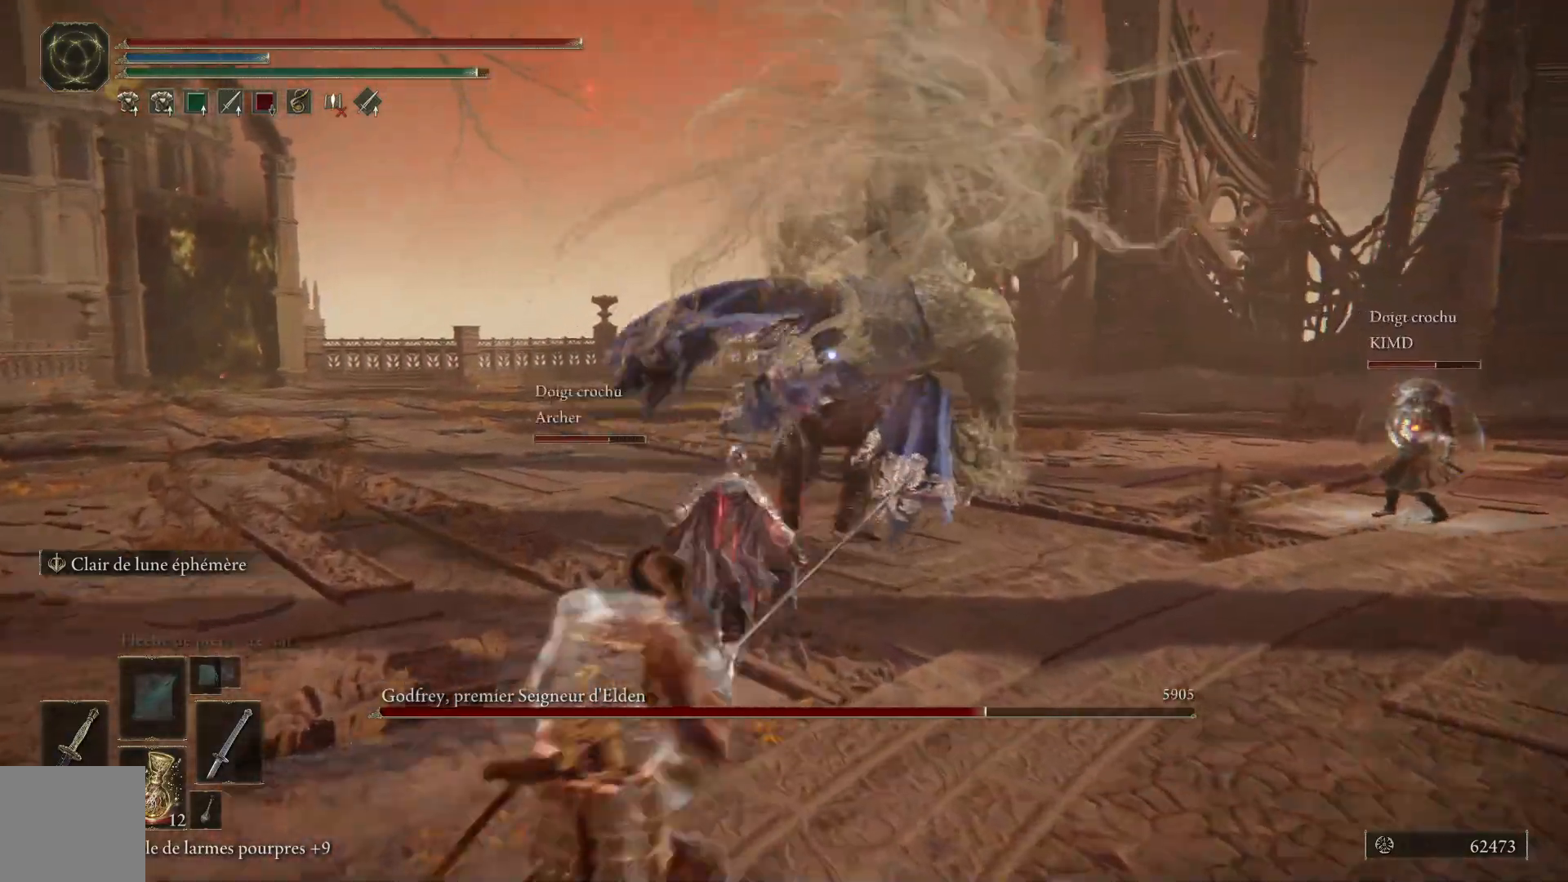
{"buttons": [], "left_stick": "up", "right_stick": "center", "events": [[50, "L1", "up"], [133, "L1", "down"], [233, "L1", "up"], [317, "L1", "down"], [433, "L1", "up"]]}
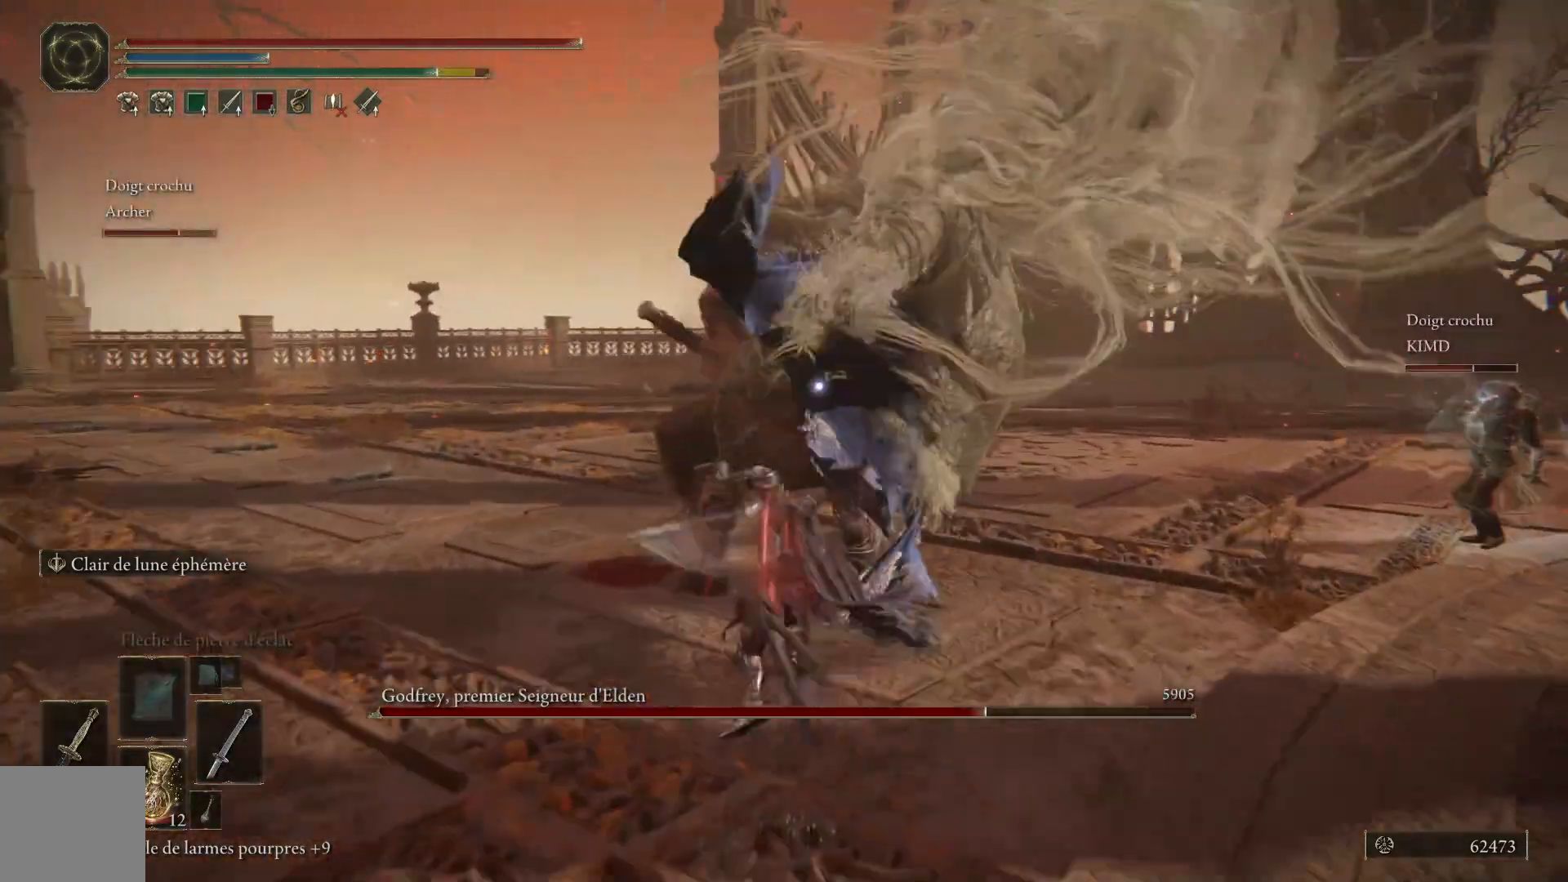
{"buttons": [], "left_stick": "up", "right_stick": "center", "events": [[17, "L1", "down"], [100, "L1", "up"], [200, "L1", "down"], [283, "L1", "up"], [383, "L1", "down"], [483, "L1", "up"]]}
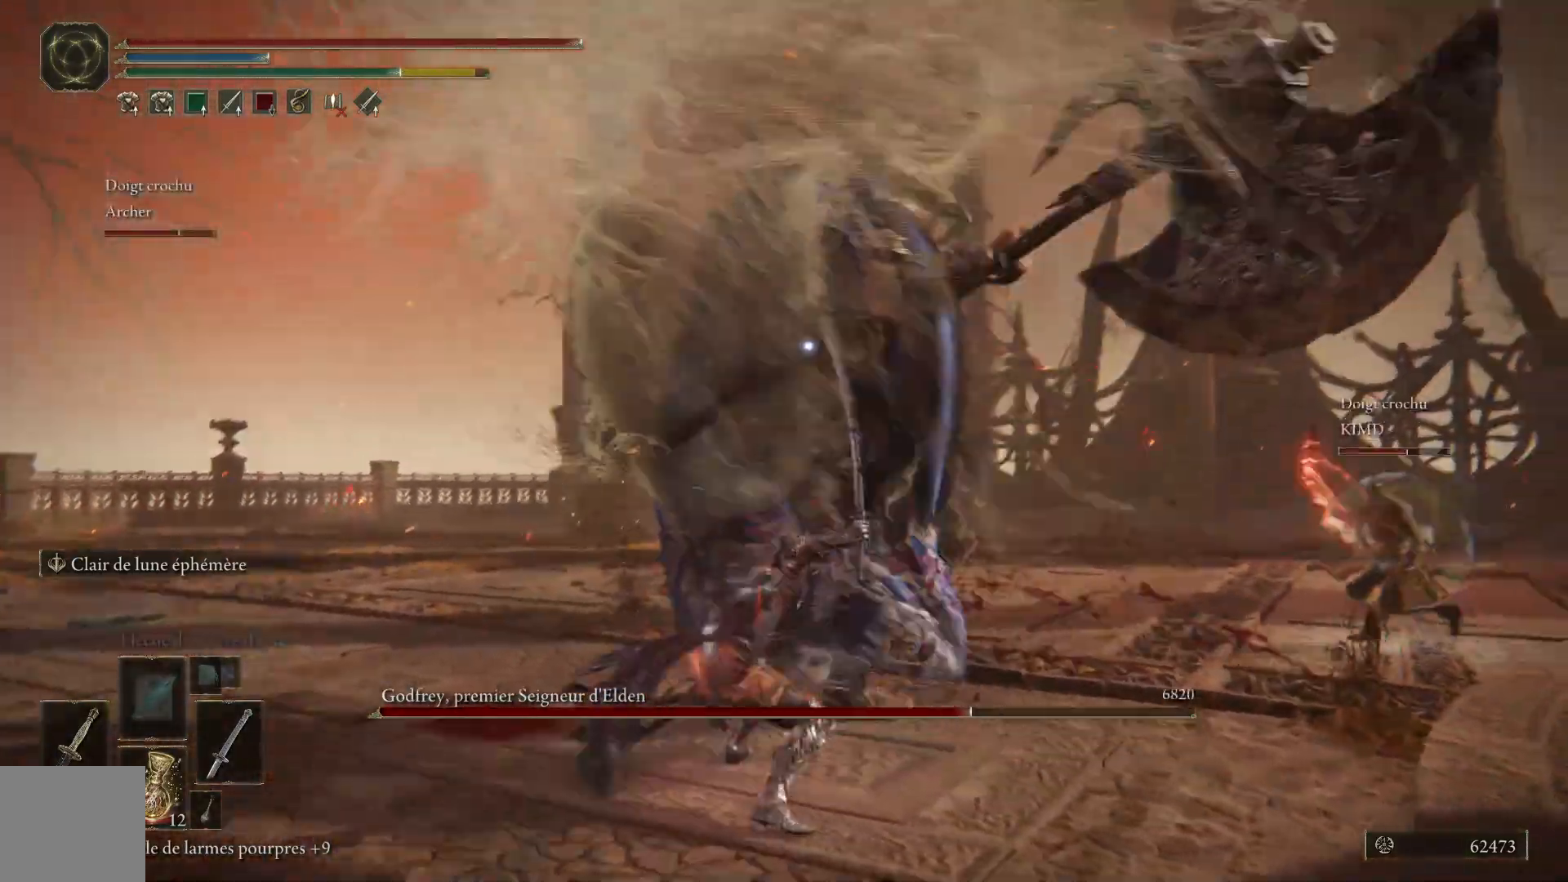
{"buttons": ["L1"], "left_stick": "up", "right_stick": "center", "events": [[67, "L1", "down"], [200, "L1", "up"], [267, "L1", "down"], [400, "L1", "up"], [483, "L1", "down"]]}
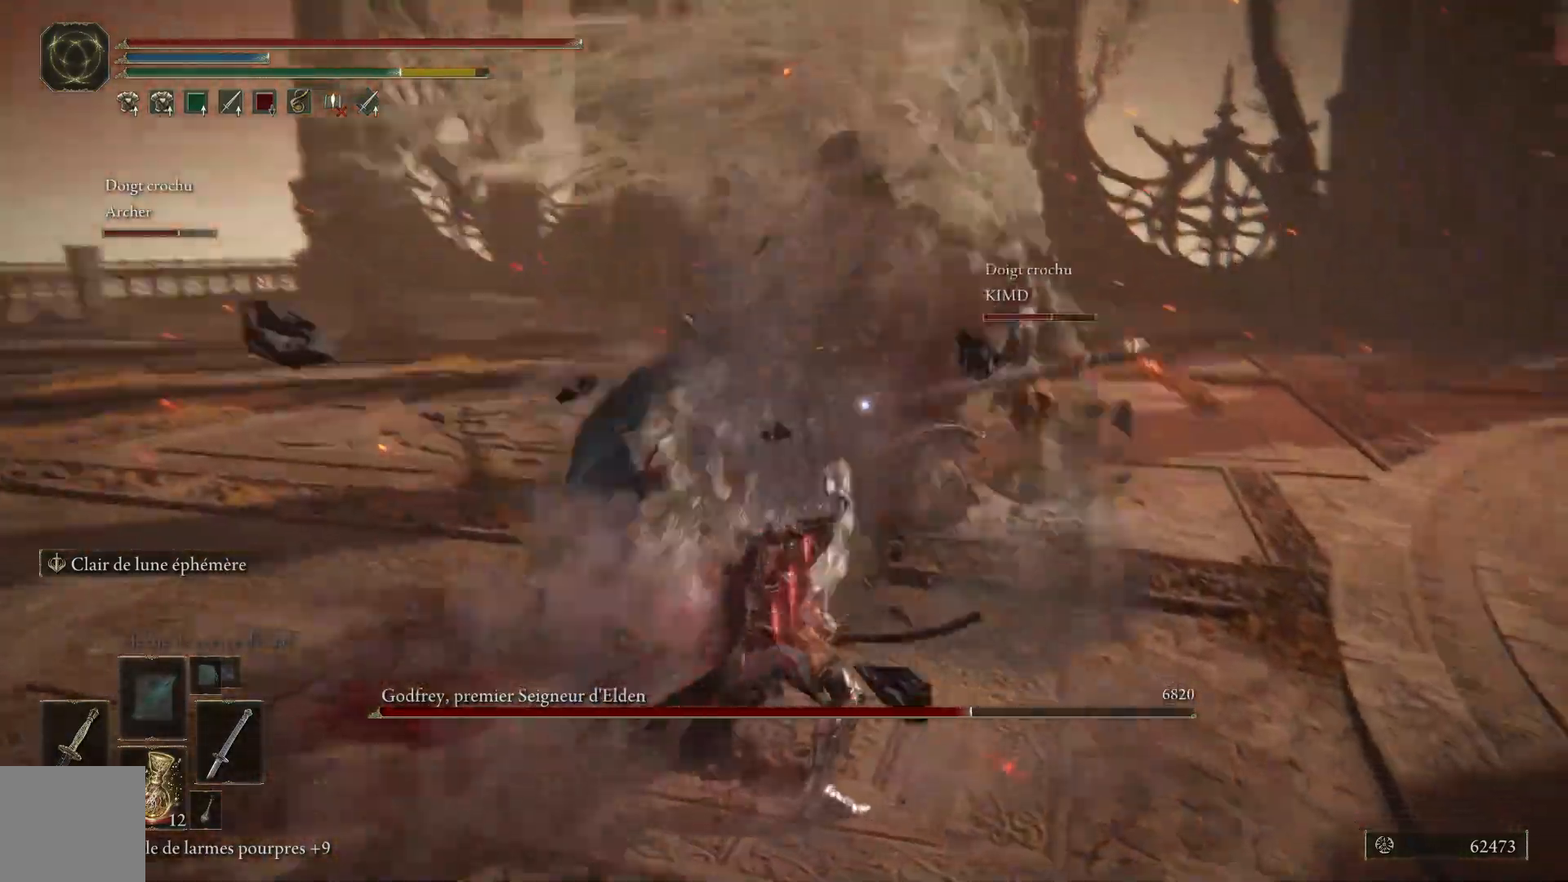
{"buttons": [], "left_stick": "up", "right_stick": "center", "events": [[100, "L1", "up"], [183, "L1", "down"], [300, "L1", "up"]]}
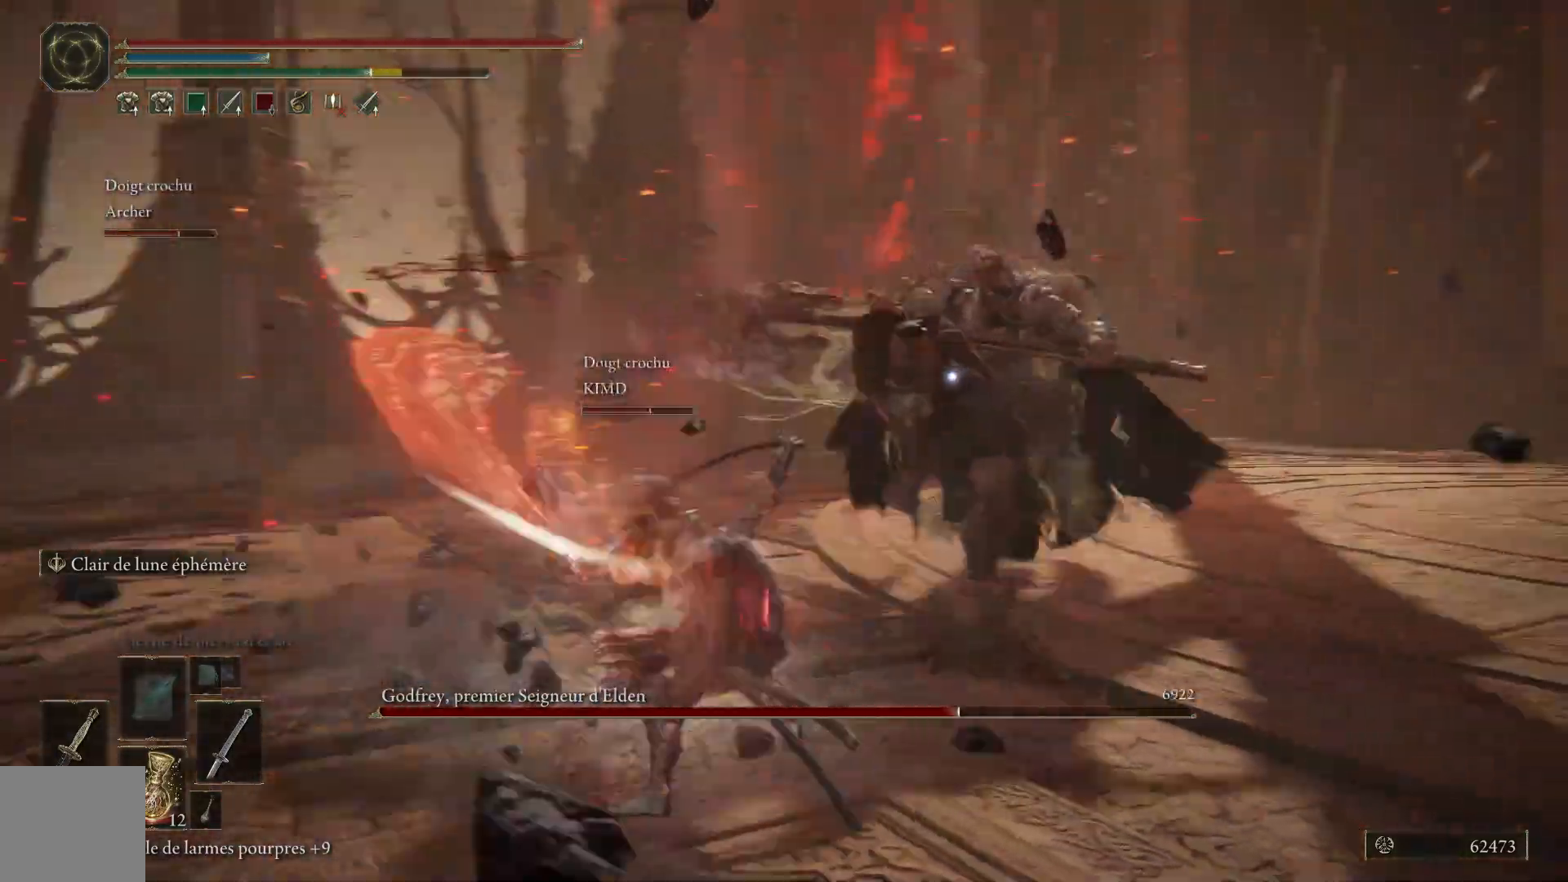
{"buttons": [], "left_stick": "down", "right_stick": "center", "events": [[67, "left_stick", "center"], [267, "B", "down"], [267, "left_stick", "down"], [433, "B", "up"]]}
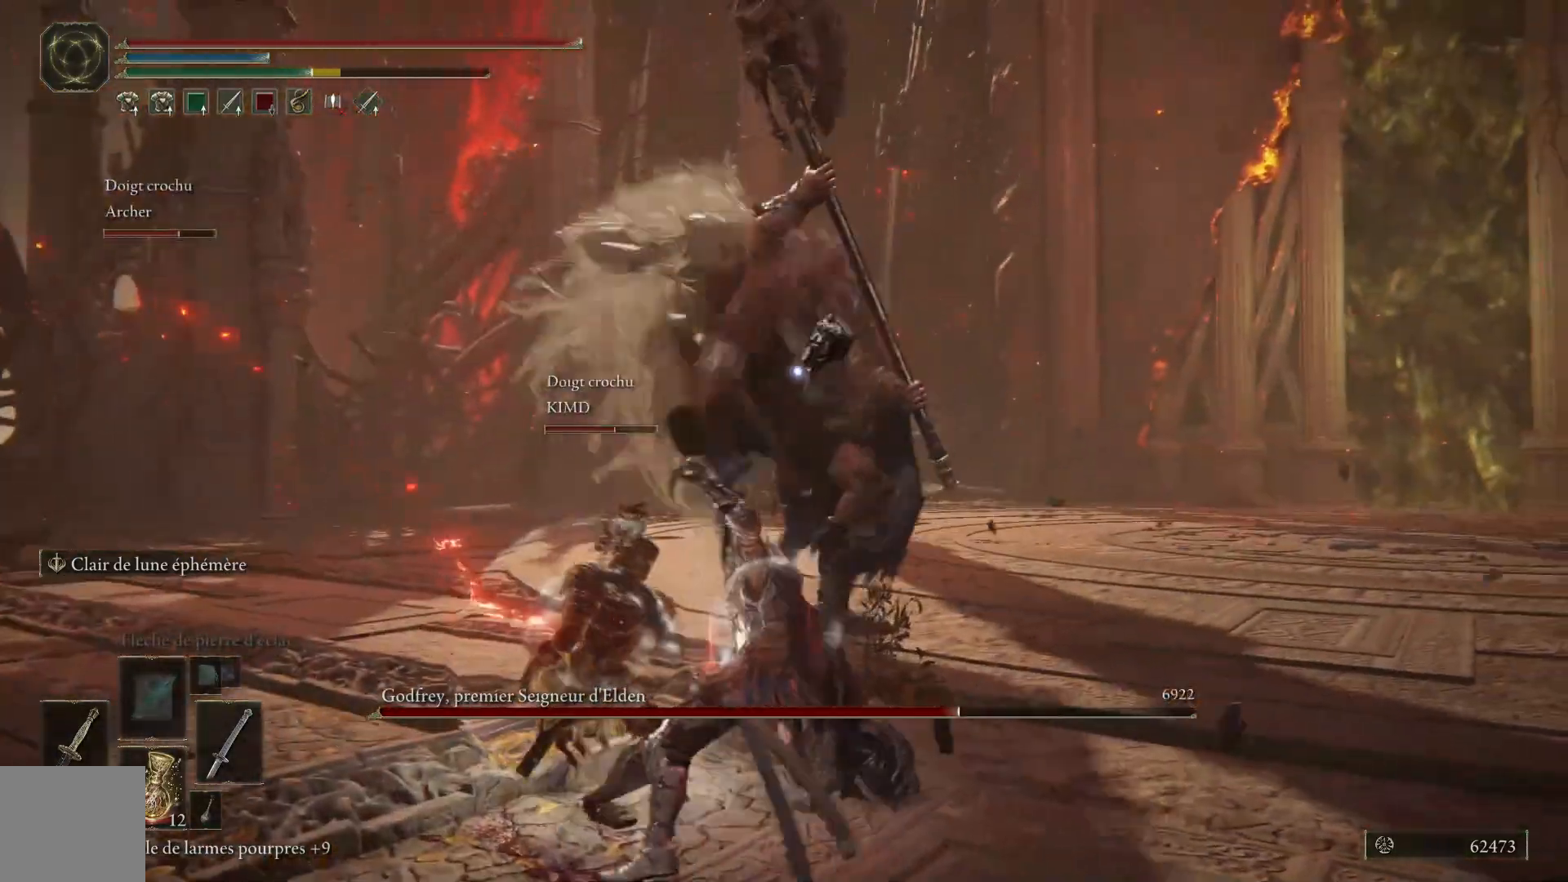
{"buttons": [], "left_stick": "down", "right_stick": "center", "events": []}
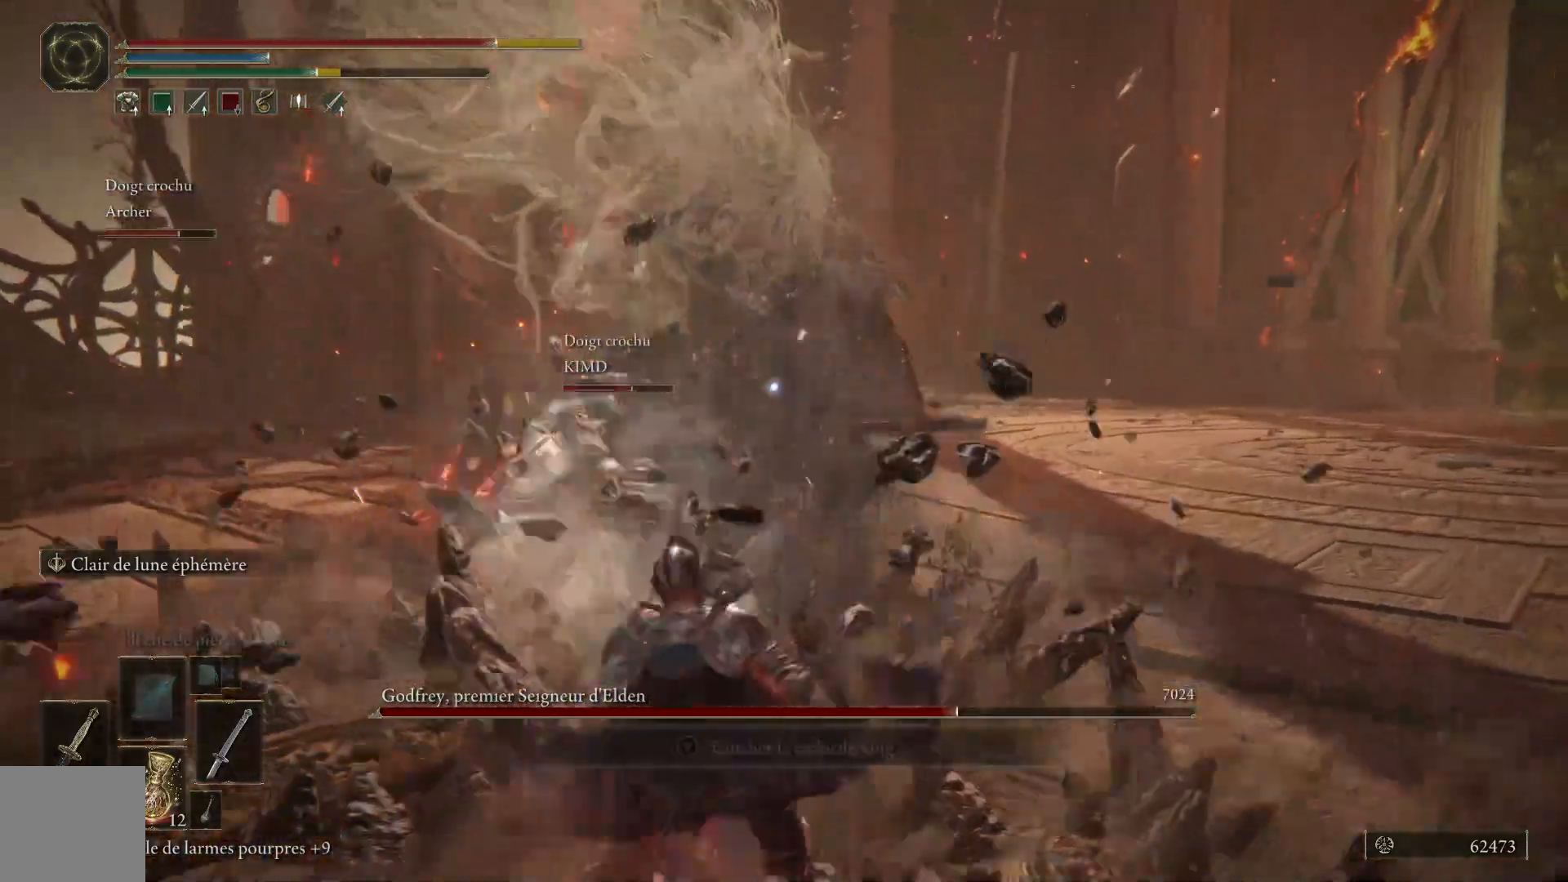
{"buttons": [], "left_stick": "right", "right_stick": "center", "events": [[67, "B", "down"], [217, "B", "up"], [267, "left_stick", "down-right"], [450, "left_stick", "right"]]}
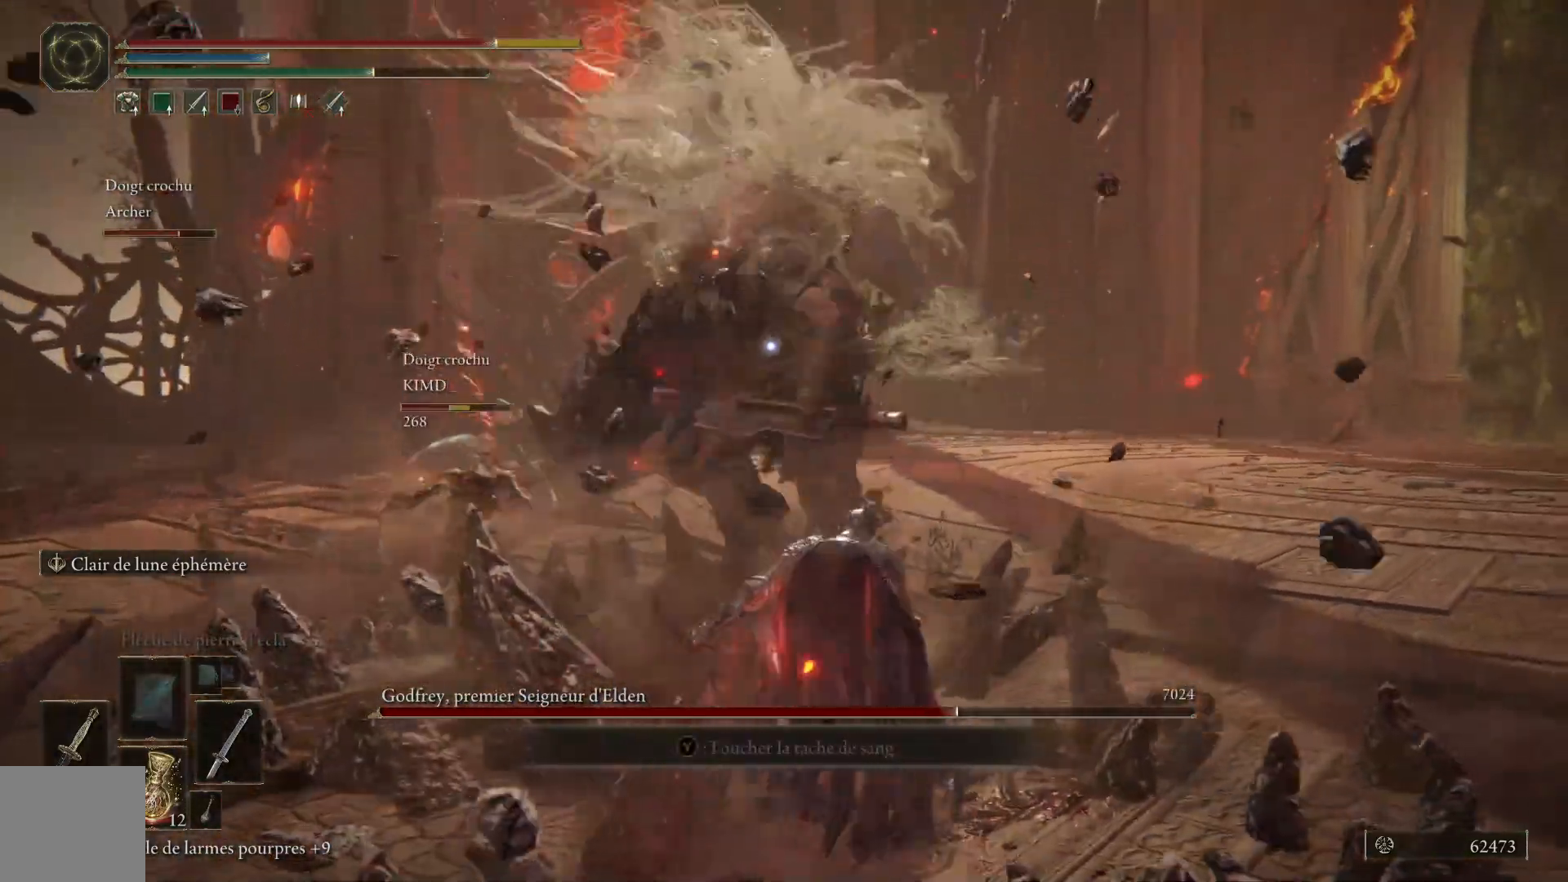
{"buttons": [], "left_stick": "right", "right_stick": "center", "events": [[100, "B", "down"], [250, "B", "up"], [333, "B", "down"], [467, "B", "up"]]}
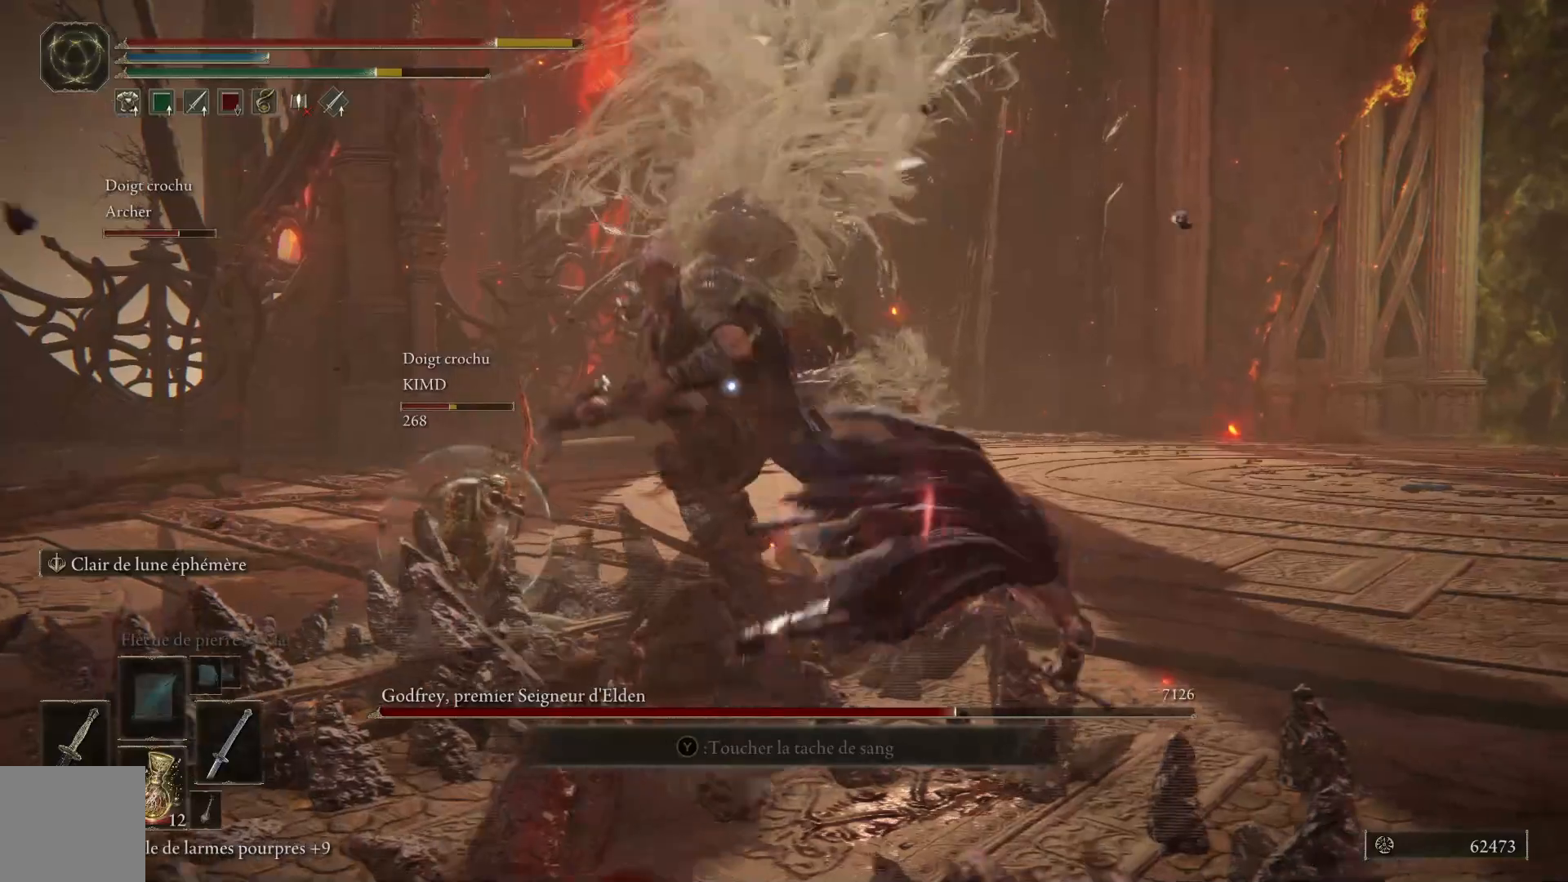
{"buttons": ["B"], "left_stick": "right", "right_stick": "center", "events": [[33, "B", "down"], [150, "B", "up"], [233, "B", "down"], [350, "B", "up"], [400, "B", "down"]]}
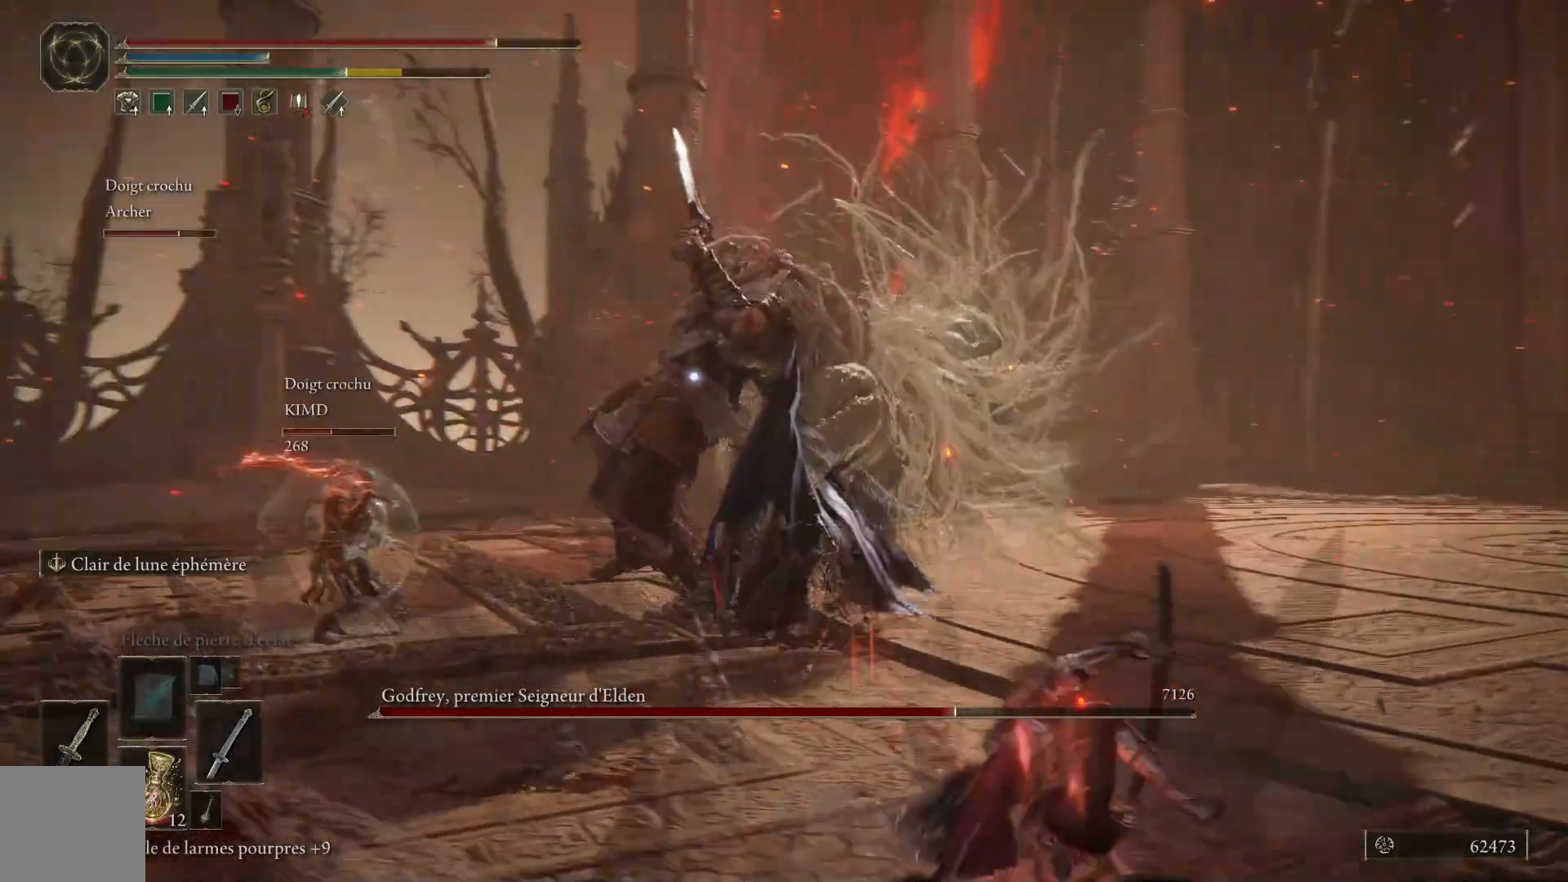
{"buttons": [], "left_stick": "right", "right_stick": "center", "events": [[50, "B", "up"]]}
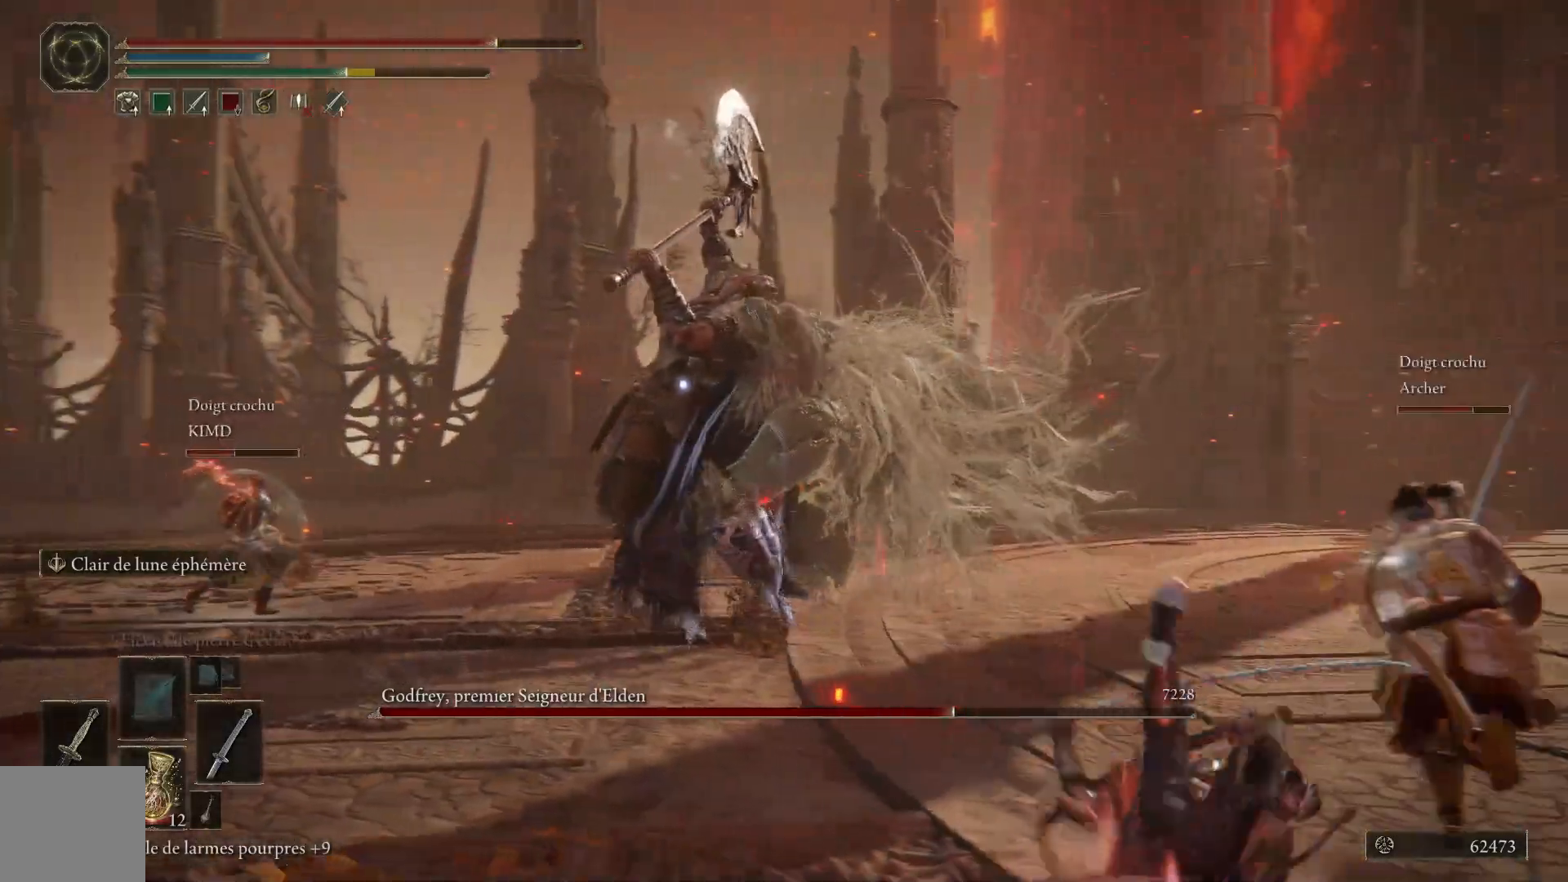
{"buttons": [], "left_stick": "right", "right_stick": "center", "events": [[250, "B", "down"], [383, "B", "up"]]}
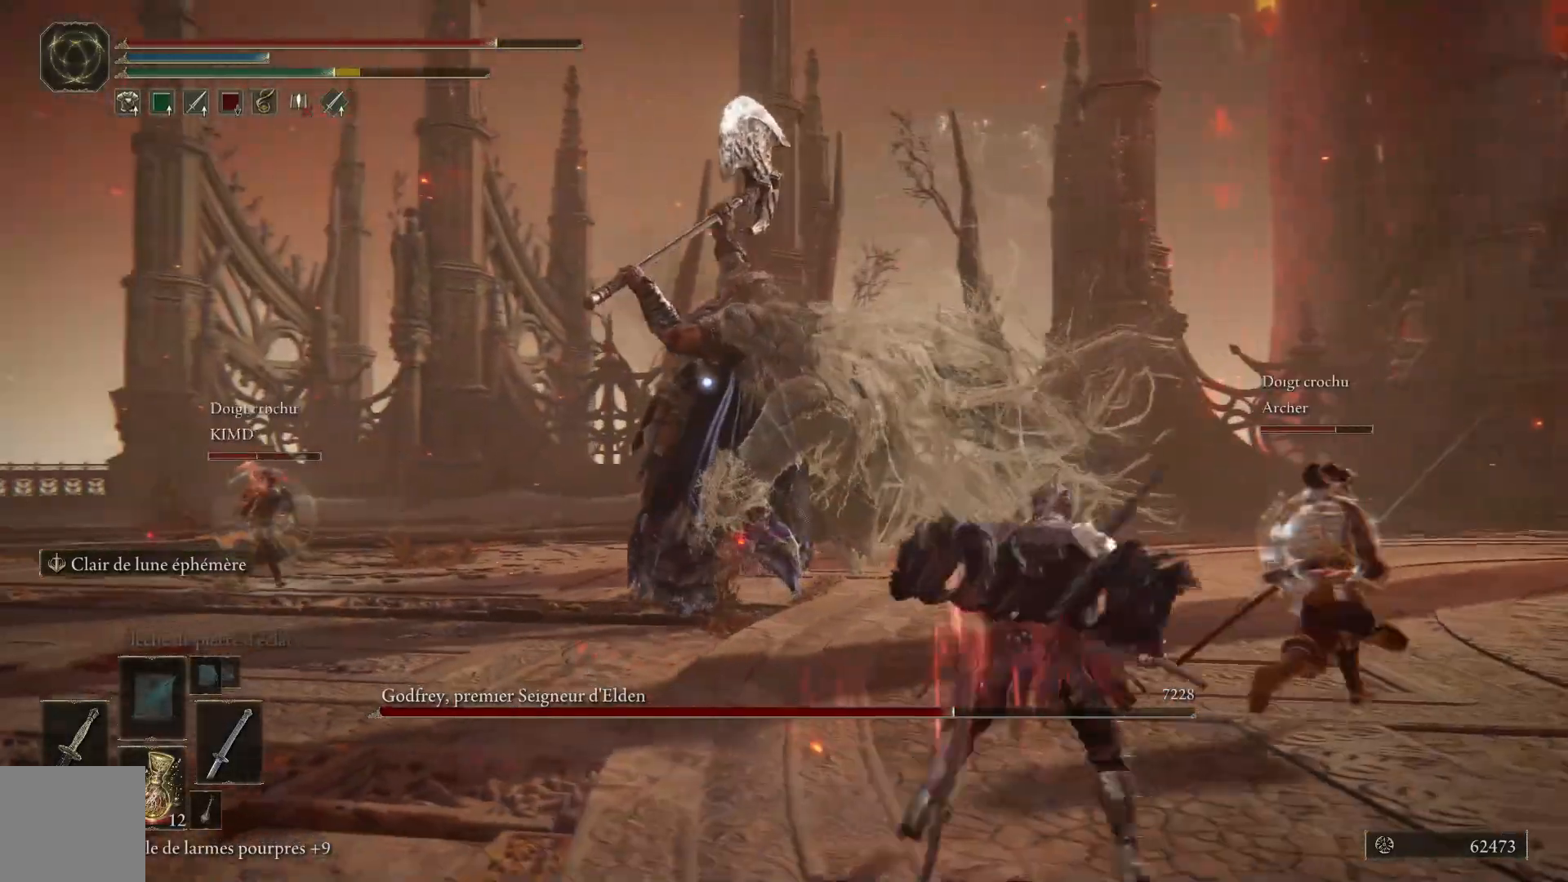
{"buttons": [], "left_stick": "right", "right_stick": "center", "events": []}
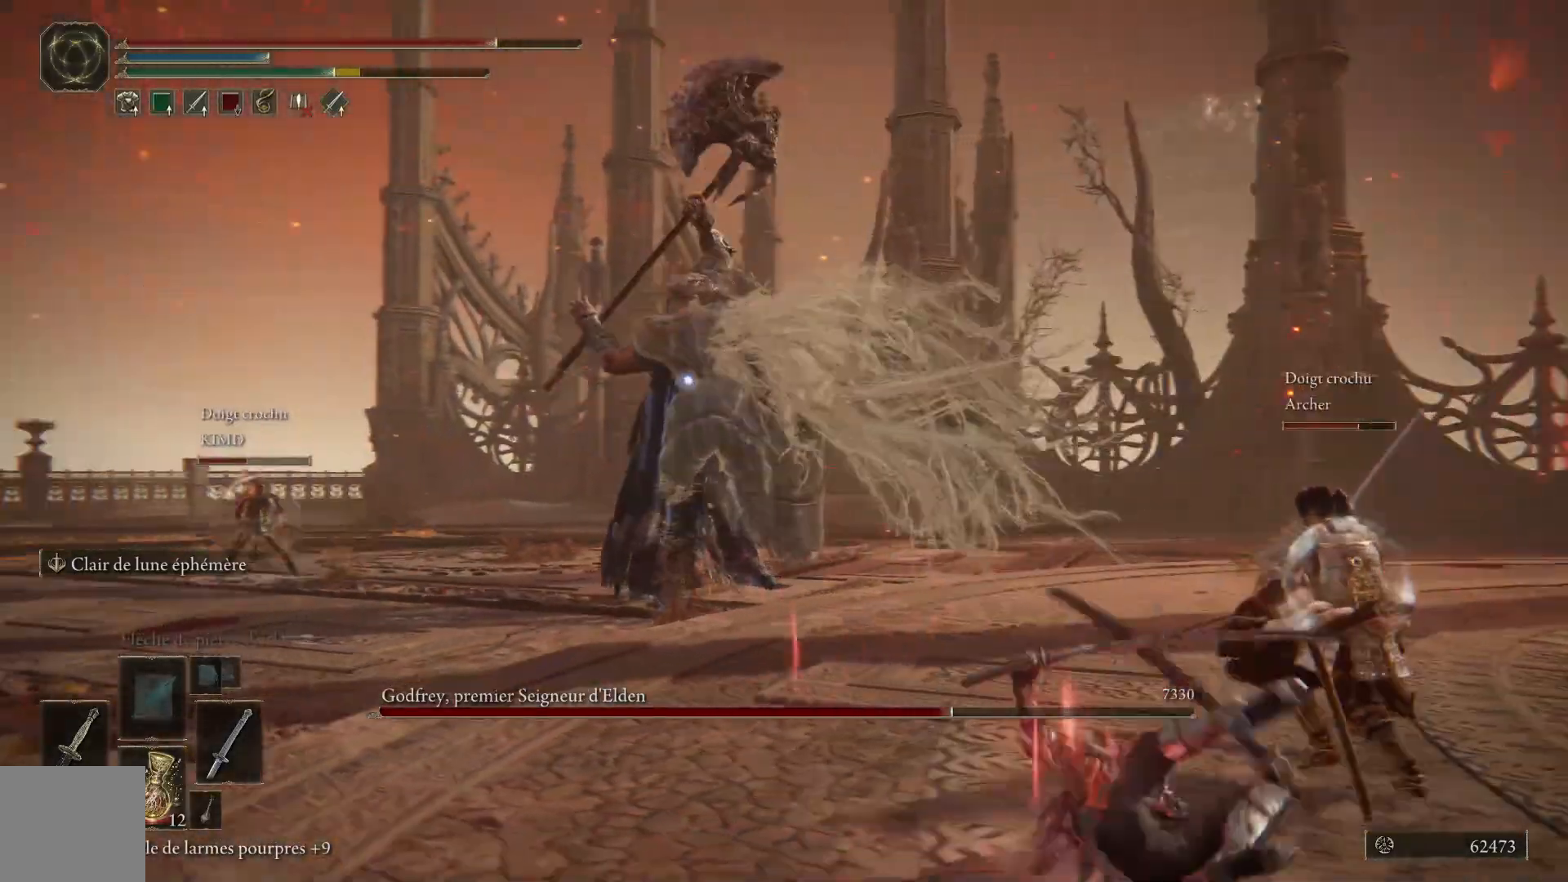
{"buttons": [], "left_stick": "right", "right_stick": "center", "events": []}
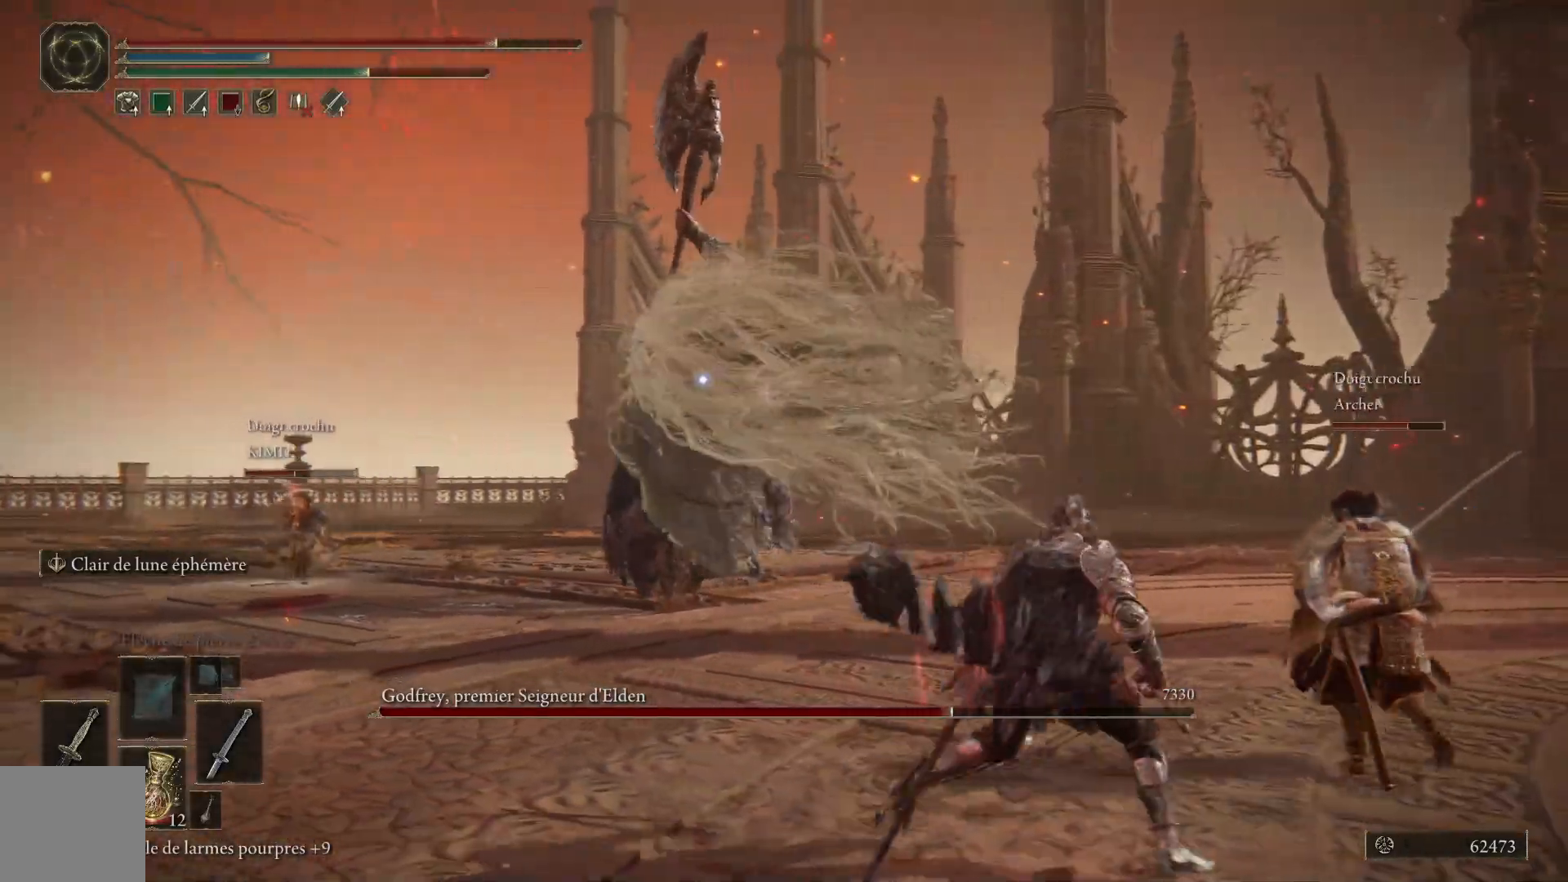
{"buttons": [], "left_stick": "right", "right_stick": "center", "events": []}
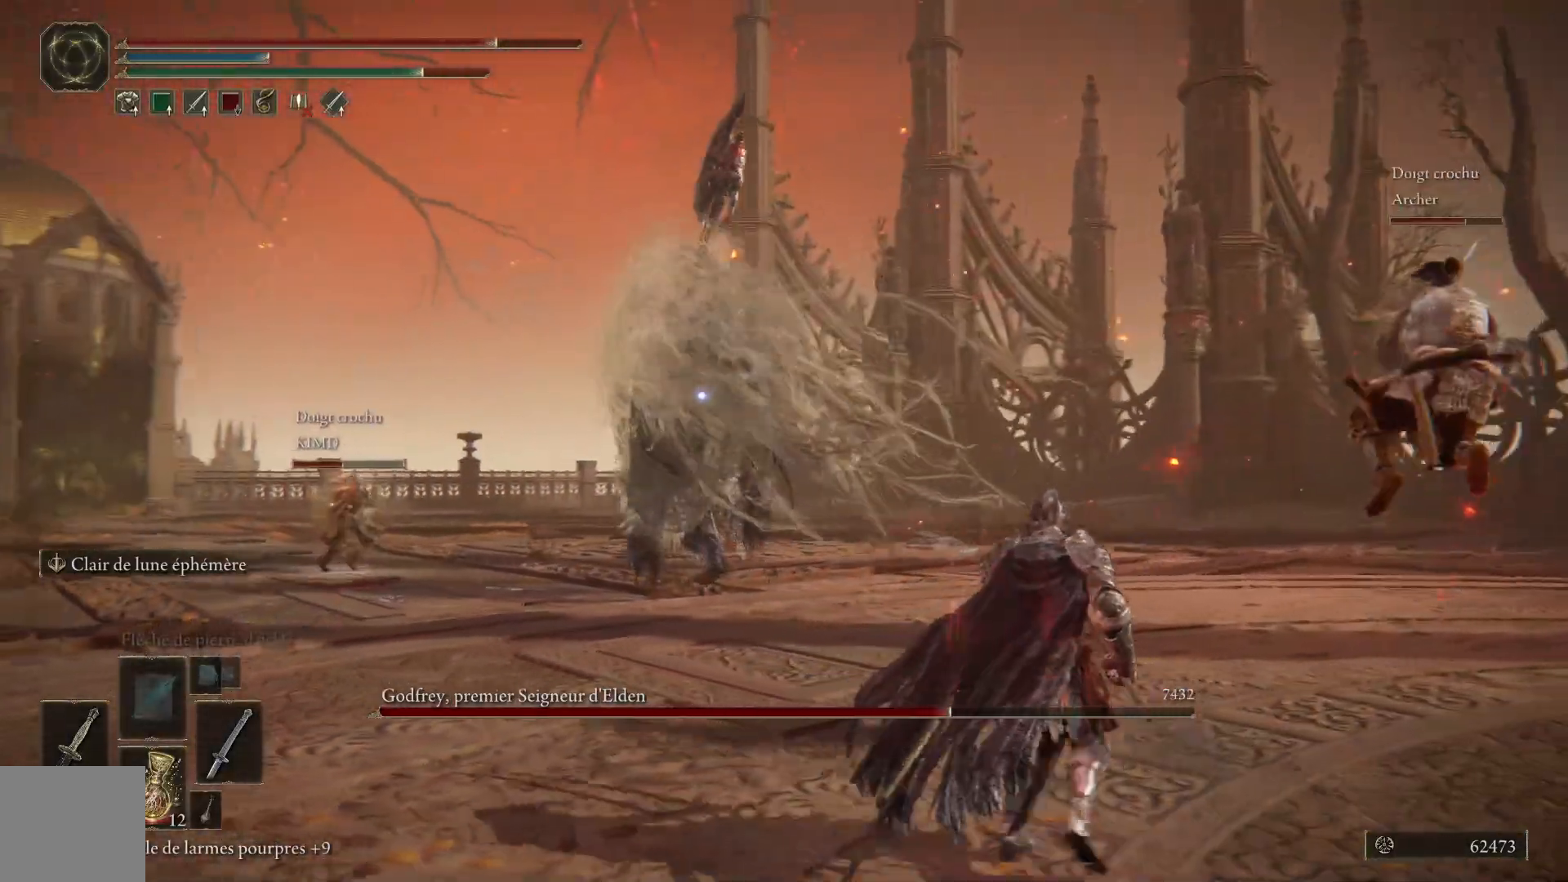
{"buttons": [], "left_stick": "right", "right_stick": "center", "events": []}
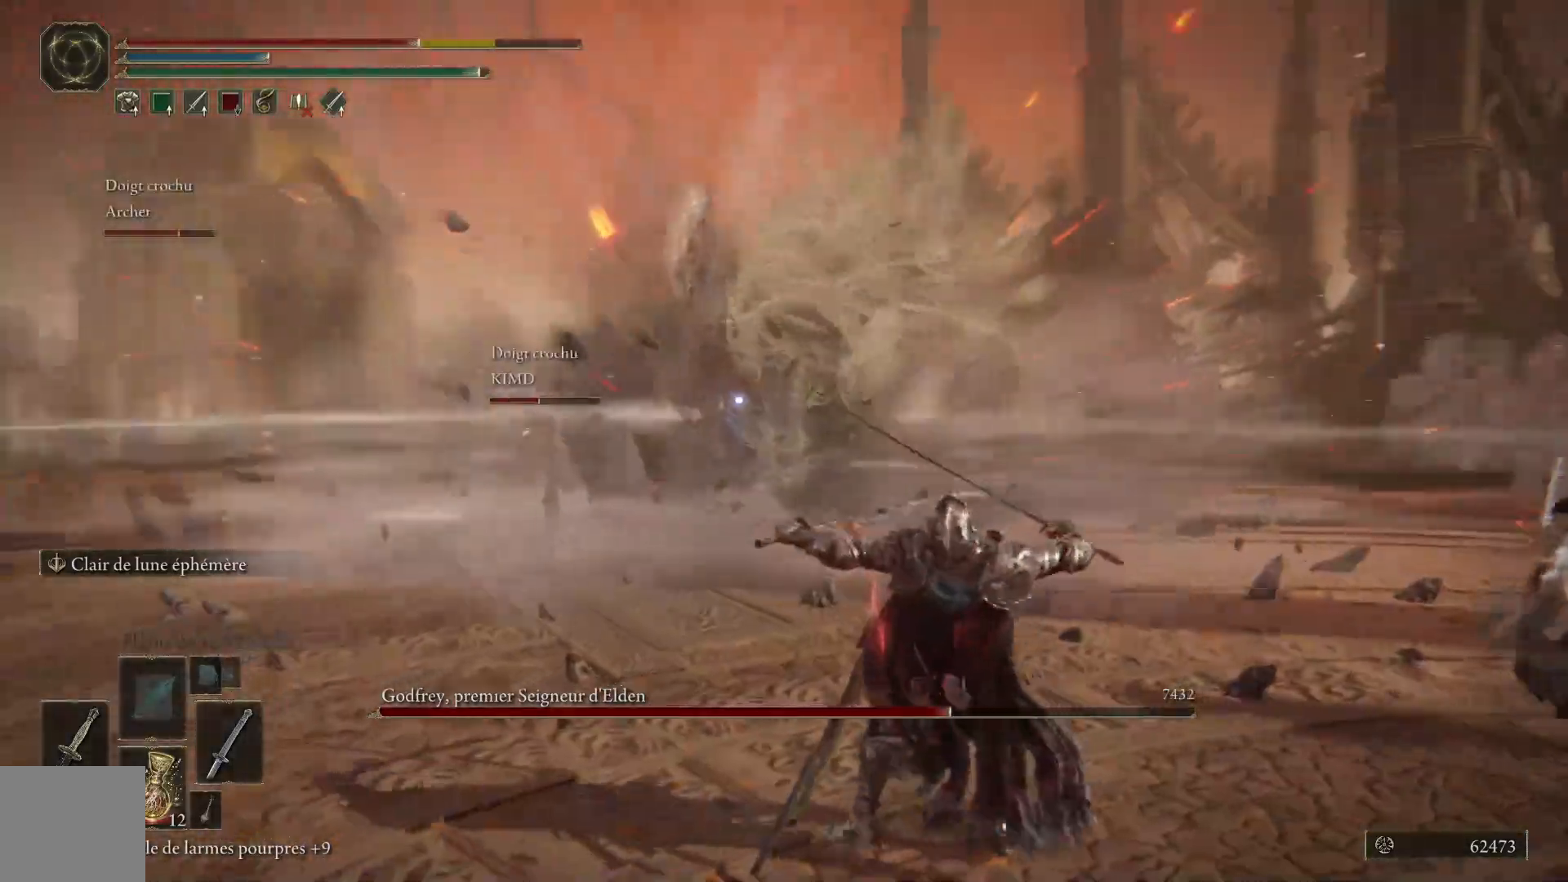
{"buttons": ["B"], "left_stick": "down-right", "right_stick": "center", "events": [[383, "left_stick", "down-right"], [417, "B", "down"]]}
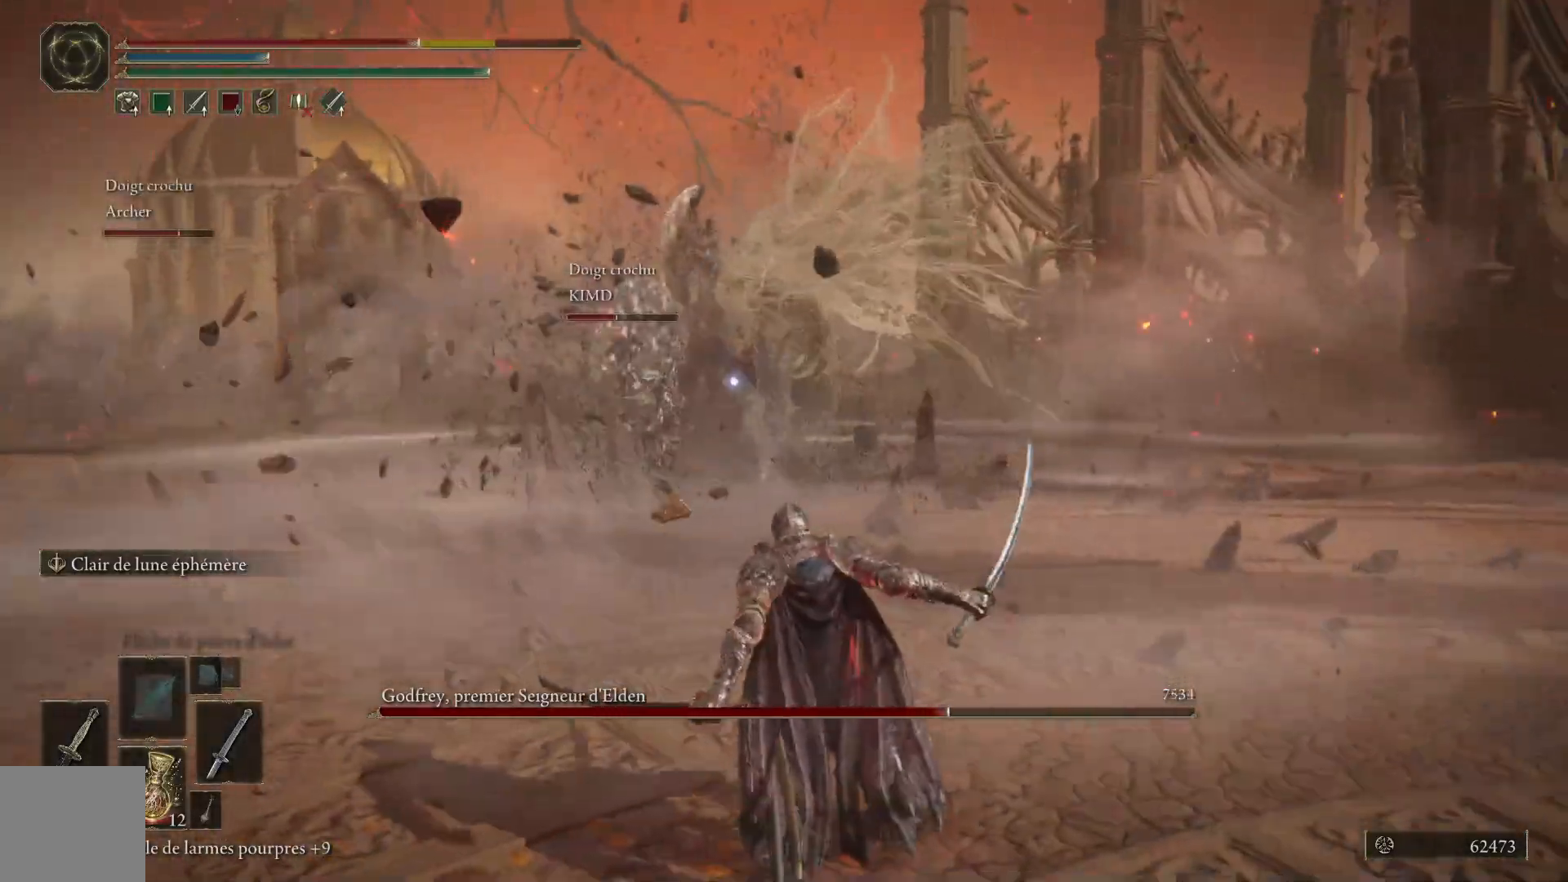
{"buttons": [], "left_stick": "down", "right_stick": "center", "events": [[83, "B", "up"], [217, "left_stick", "down"]]}